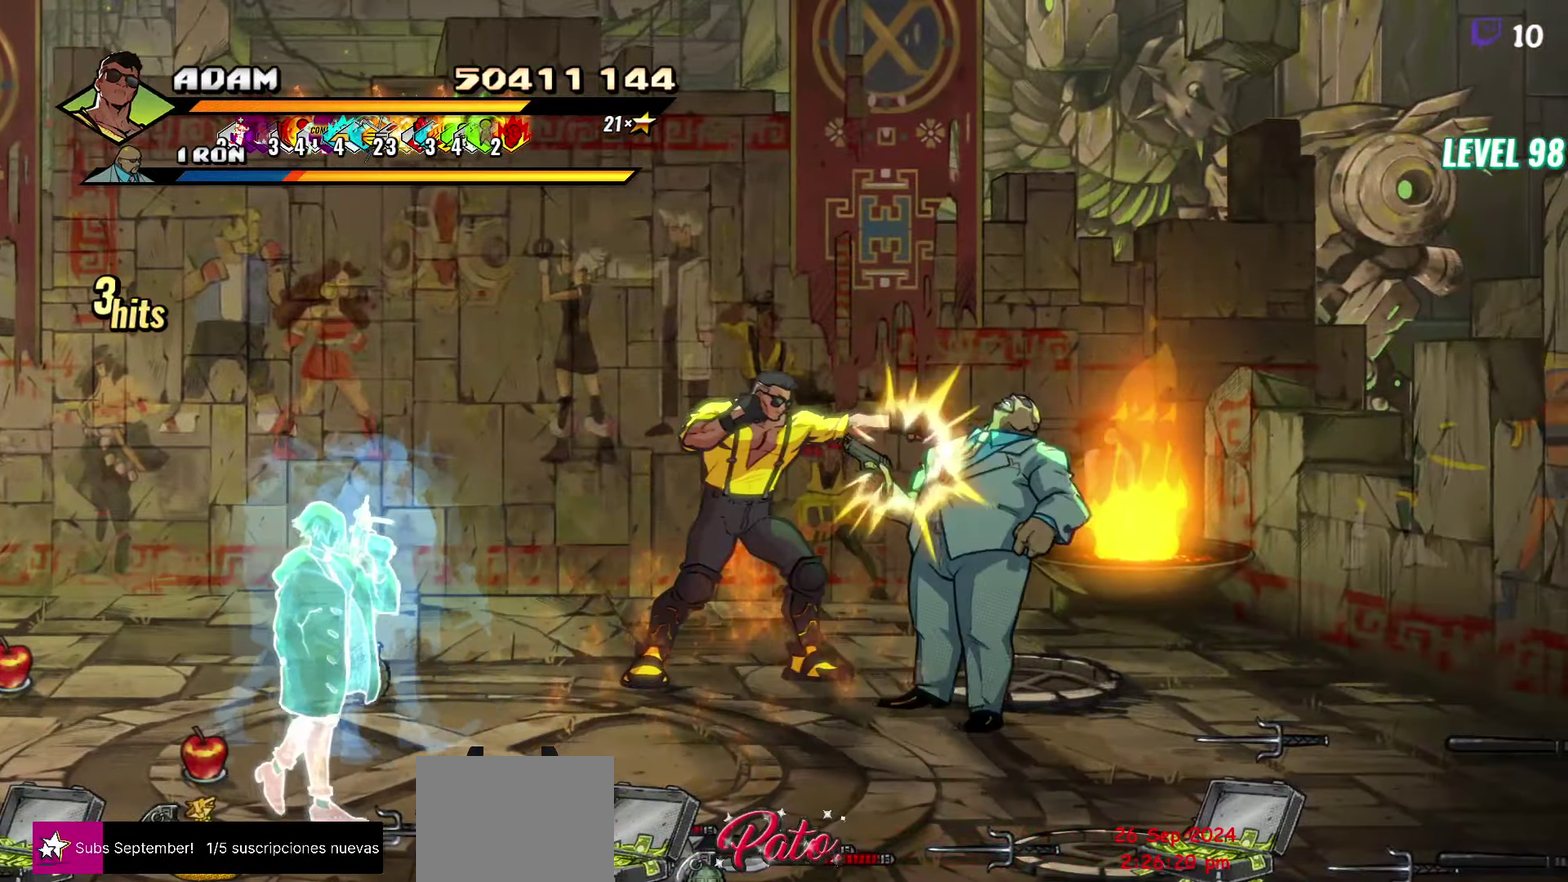
Gameplay with a controller (Xbox layout); each line is a JSON object with the inputs held at the frame after it. "events" lists button and stick changes between this image and that frame as [ms after this image, input, new state], when the widget could be followed in between. Not read: L3 R3 left_stick right_stick.
{"buttons": [], "events": [[33, "Y", "down"], [133, "Y", "up"], [216, "Y", "down"], [316, "Y", "up"]]}
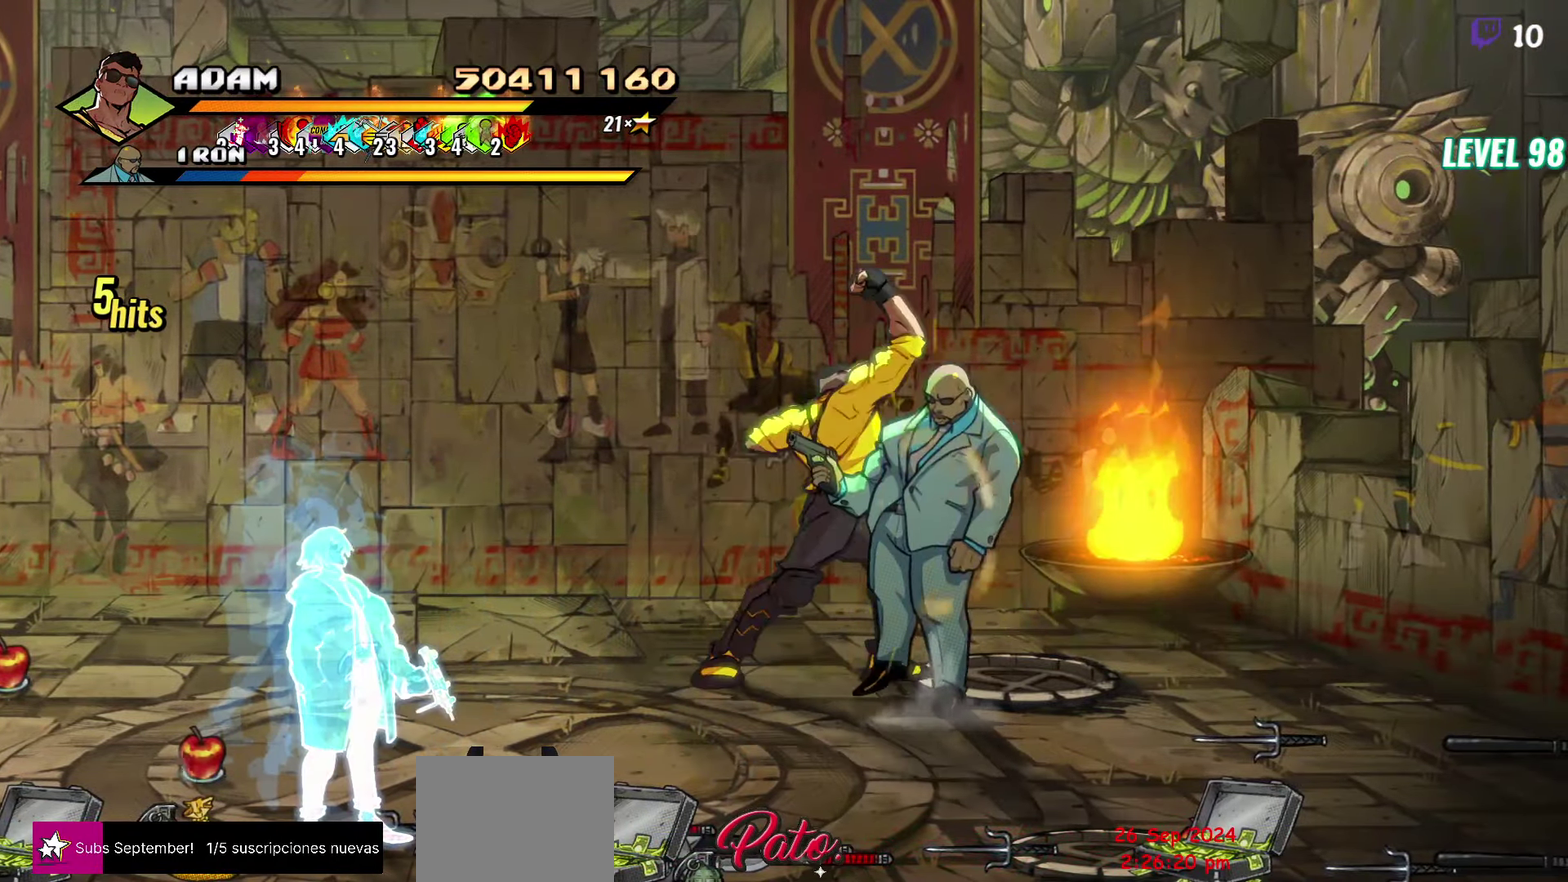
{"buttons": ["Y"], "events": [[16, "Y", "down"], [100, "Y", "up"], [150, "DPAD_RIGHT", "down"], [200, "DPAD_RIGHT", "up"], [250, "DPAD_RIGHT", "down"], [266, "Y", "down"], [333, "Y", "up"], [366, "DPAD_RIGHT", "up"], [433, "Y", "down"]]}
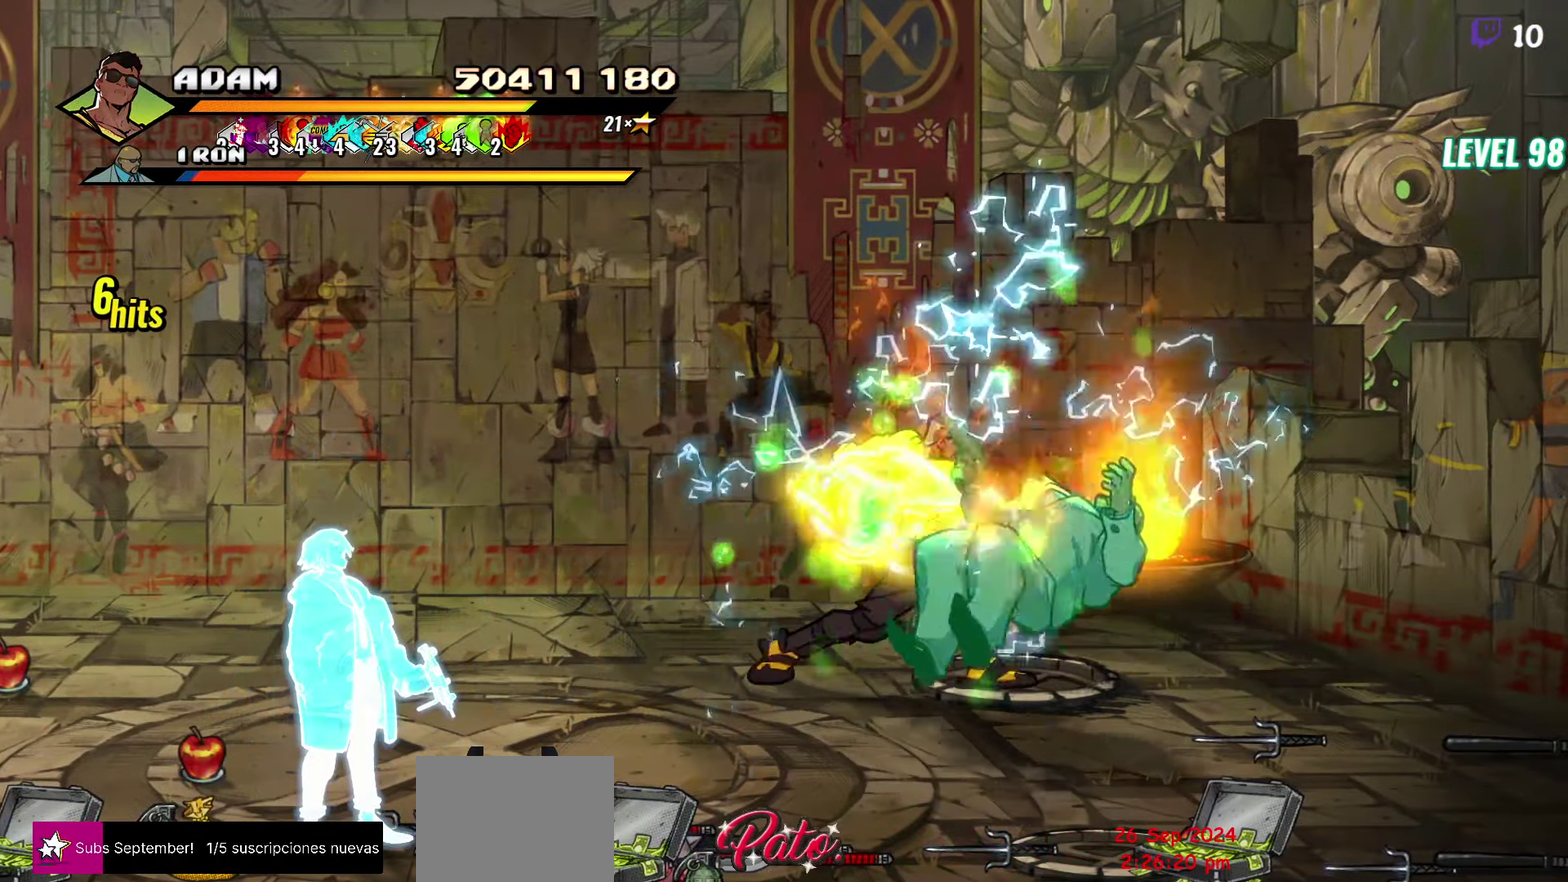
{"buttons": ["DPAD_DOWN", "DPAD_RIGHT"], "events": [[33, "Y", "up"], [333, "DPAD_RIGHT", "down"], [466, "DPAD_DOWN", "down"]]}
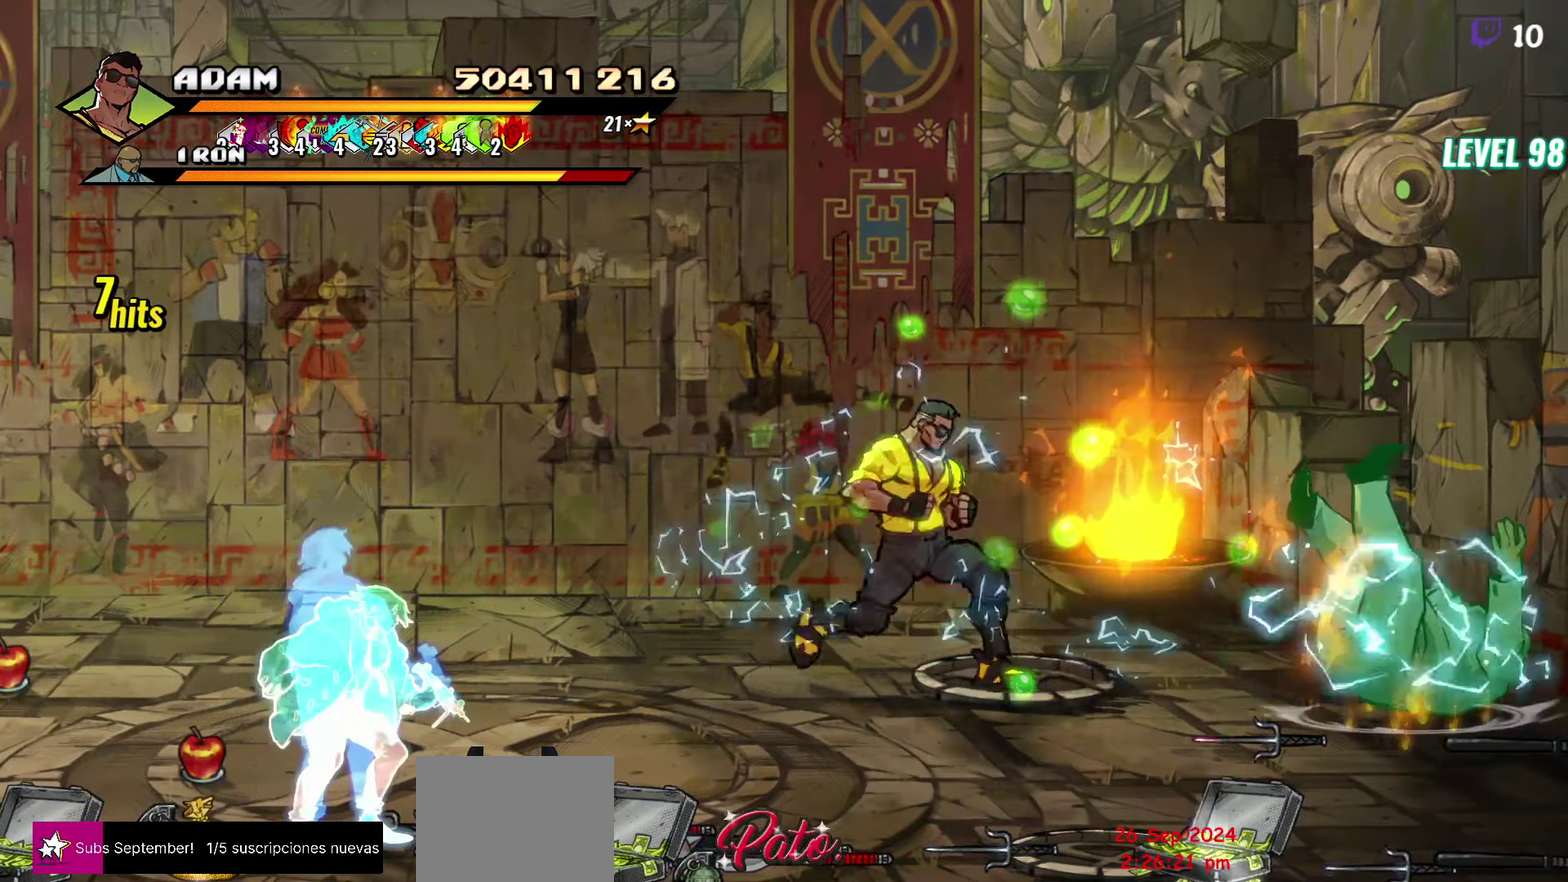
{"buttons": ["DPAD_RIGHT"], "events": [[333, "DPAD_DOWN", "up"]]}
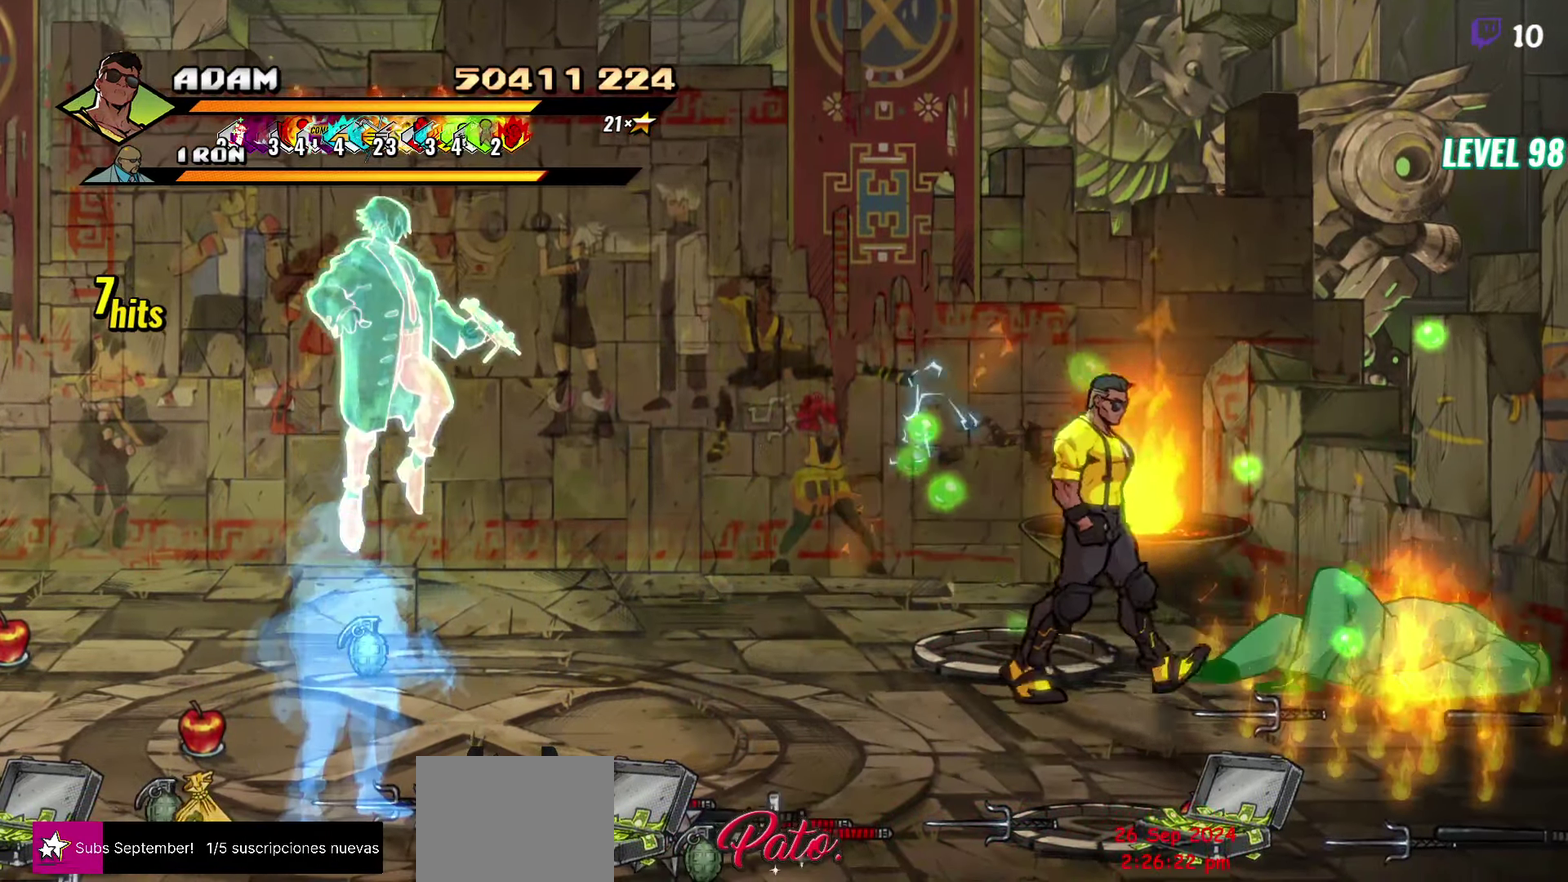
{"buttons": ["DPAD_RIGHT"], "events": [[166, "DPAD_RIGHT", "up"], [366, "DPAD_RIGHT", "down"]]}
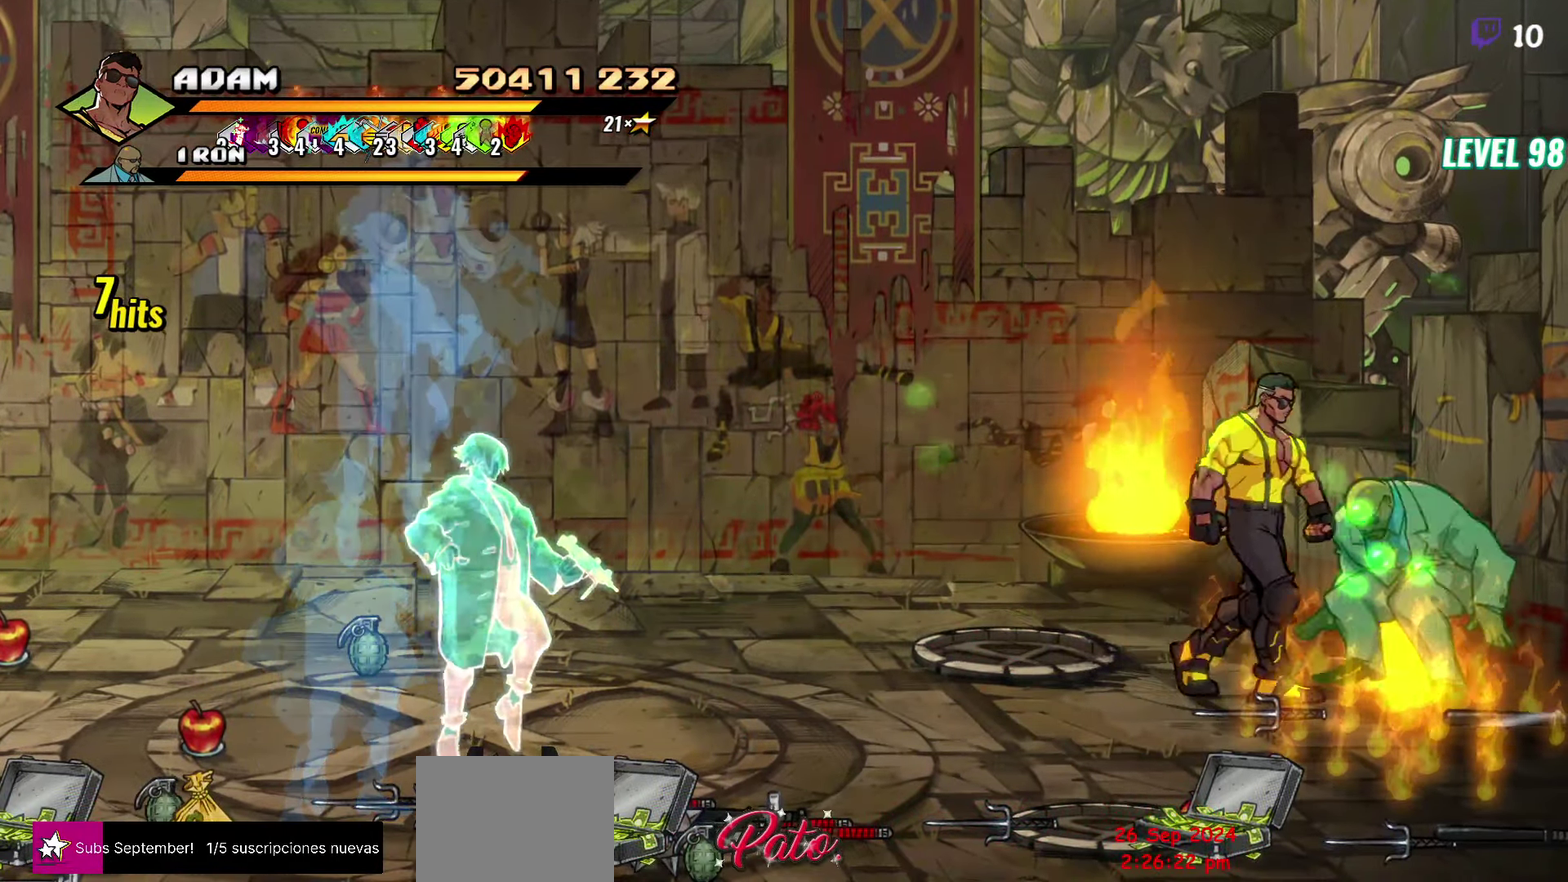
{"buttons": ["Y"], "events": [[50, "DPAD_RIGHT", "up"], [50, "Y", "down"], [133, "Y", "up"], [200, "Y", "down"], [283, "Y", "up"], [350, "Y", "down"]]}
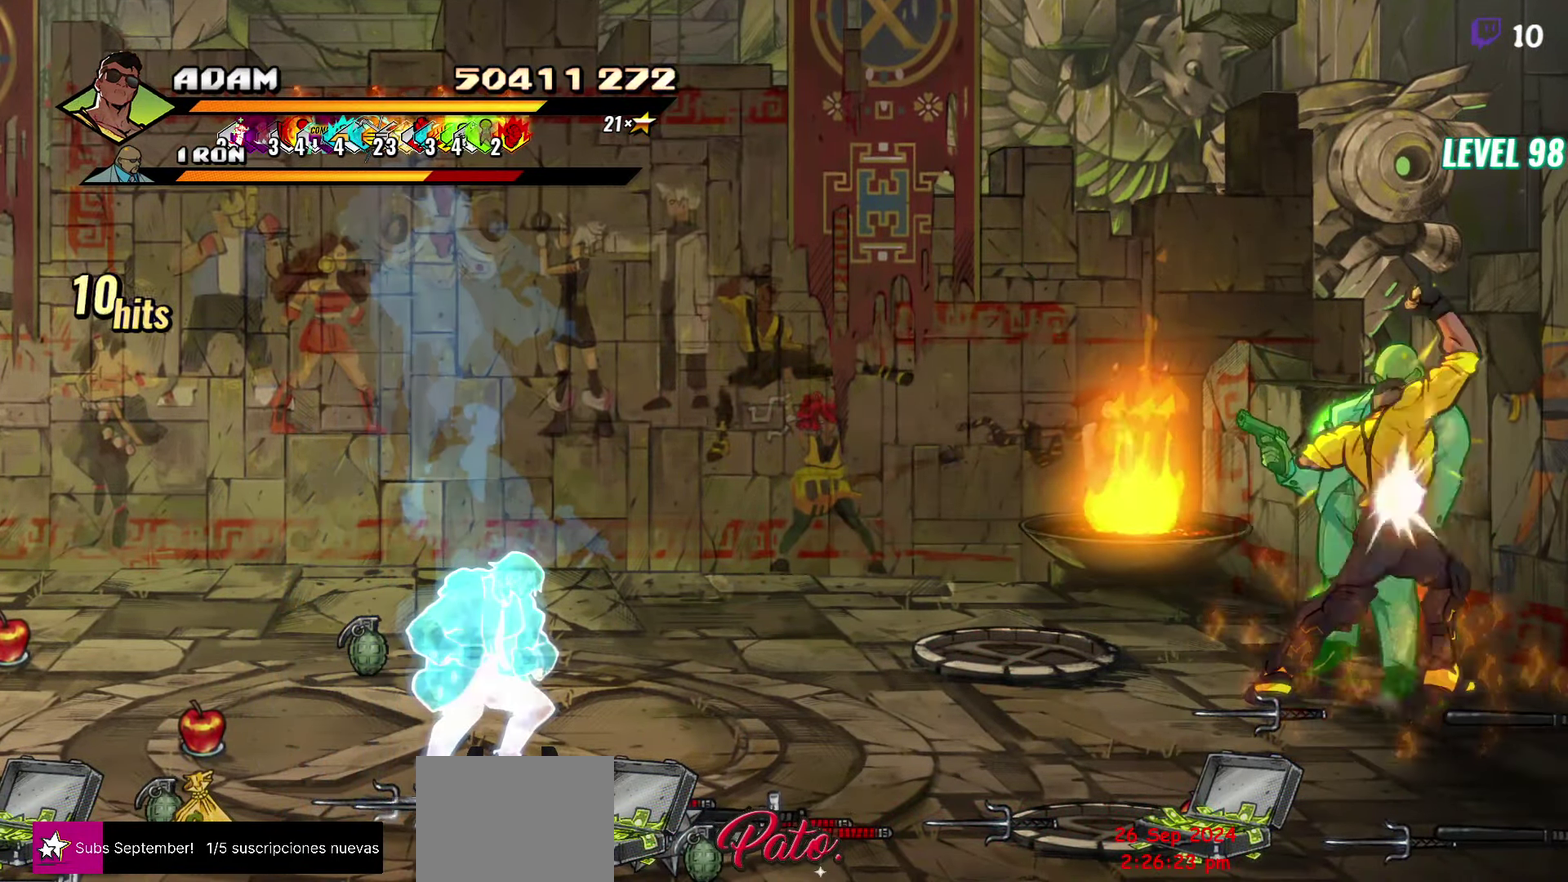
{"buttons": ["DPAD_RIGHT"], "events": [[33, "Y", "up"], [100, "Y", "down"], [200, "Y", "up"], [366, "DPAD_RIGHT", "down"], [433, "DPAD_RIGHT", "up"], [500, "DPAD_RIGHT", "down"]]}
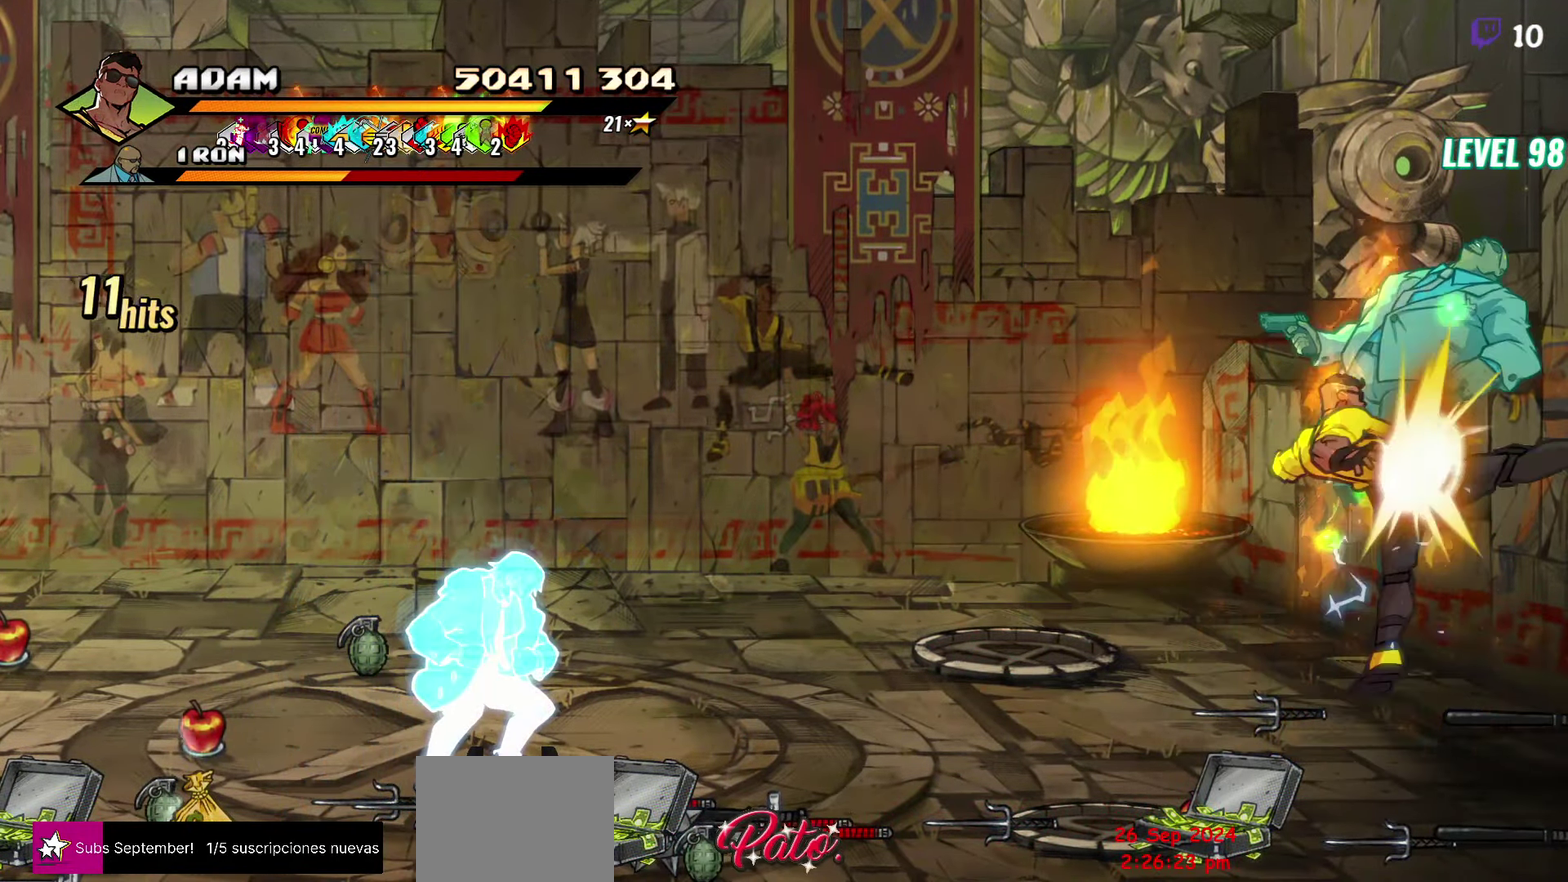
{"buttons": [], "events": [[50, "Y", "down"], [133, "Y", "up"], [166, "DPAD_RIGHT", "up"], [350, "Y", "down"], [450, "Y", "up"]]}
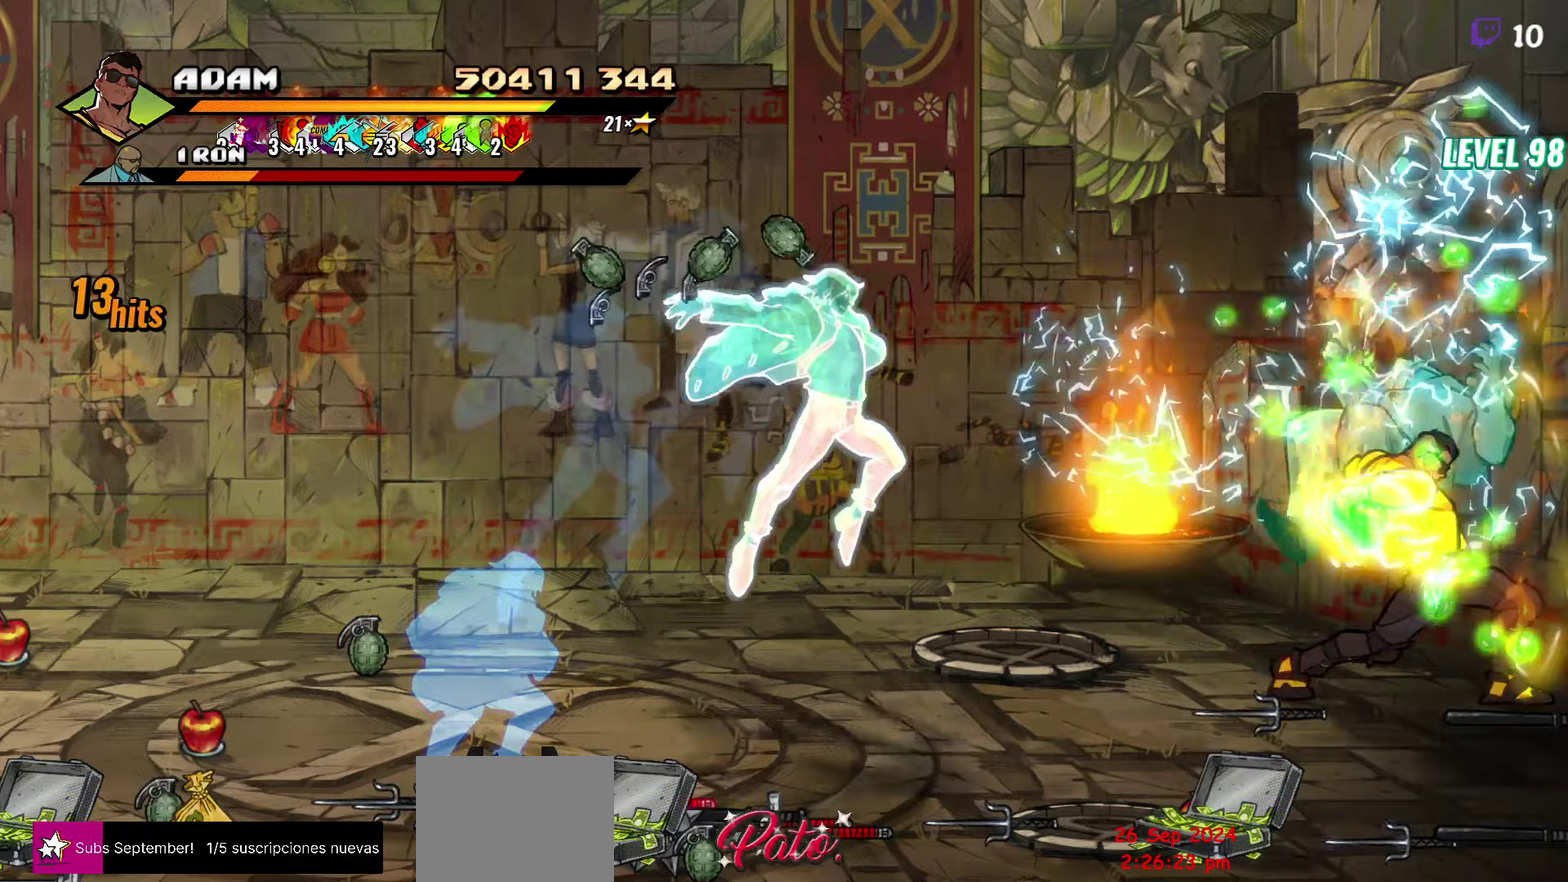
{"buttons": ["DPAD_LEFT"], "events": [[117, "Y", "down"], [233, "DPAD_LEFT", "down"], [233, "Y", "up"]]}
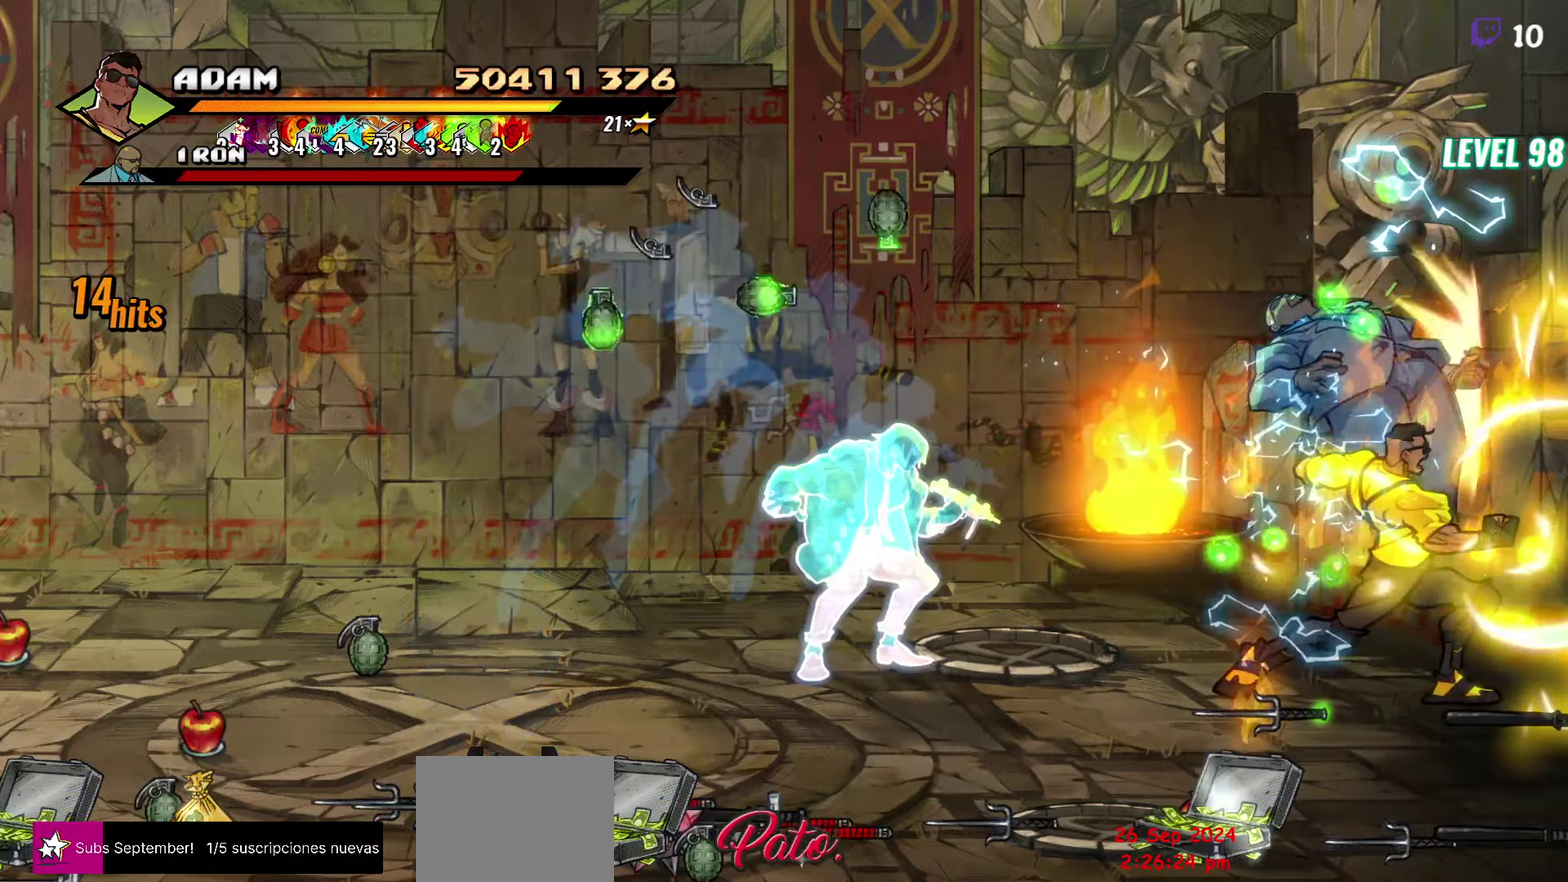
{"buttons": [], "events": [[50, "DPAD_LEFT", "up"]]}
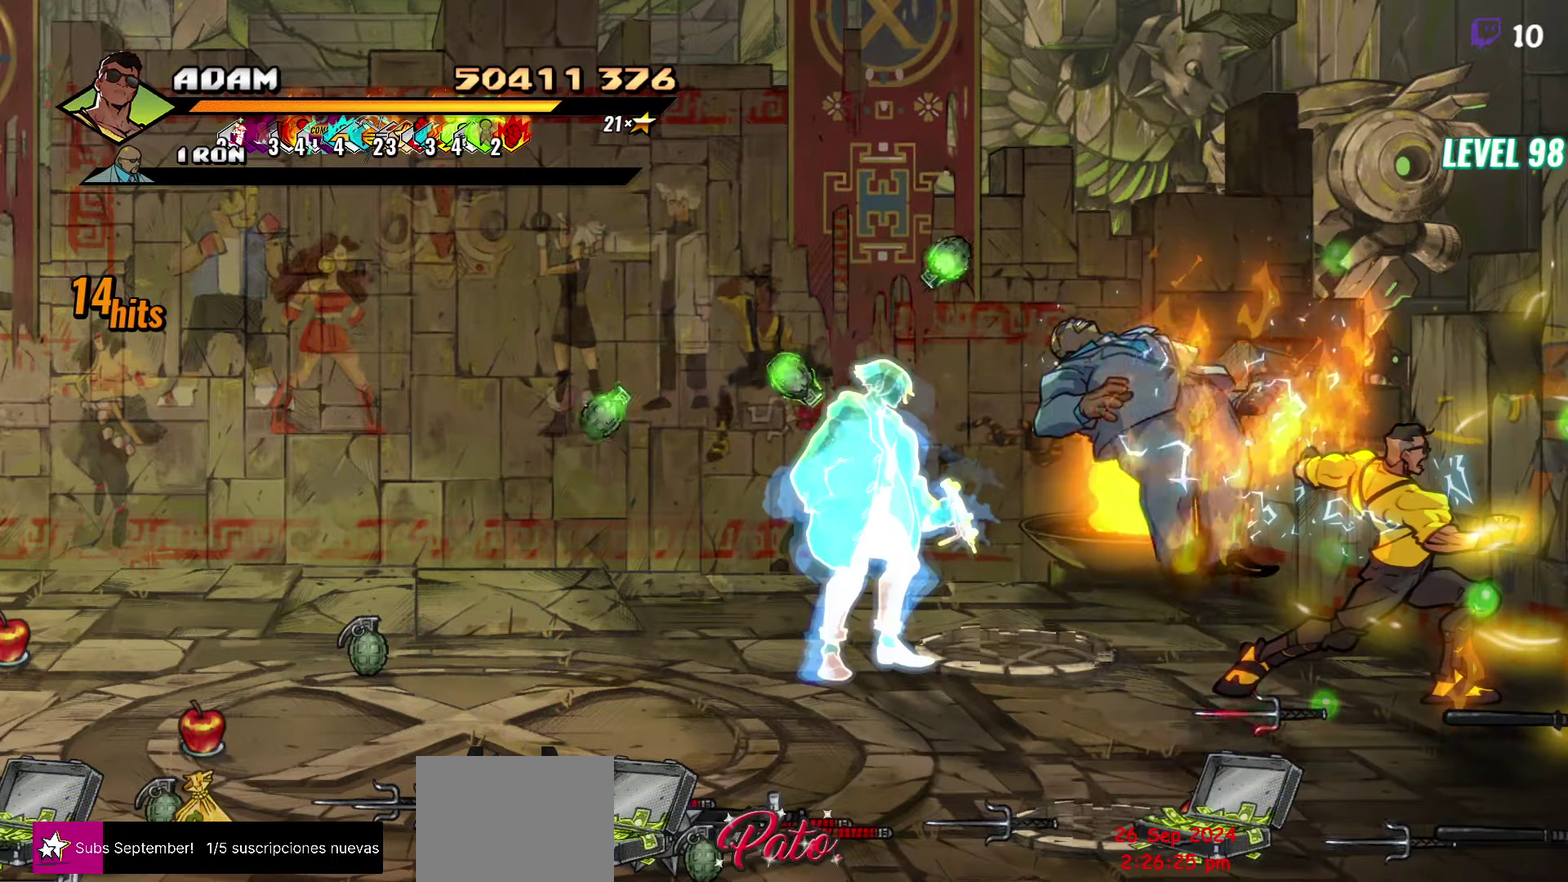
{"buttons": ["DPAD_LEFT"], "events": [[150, "DPAD_LEFT", "down"]]}
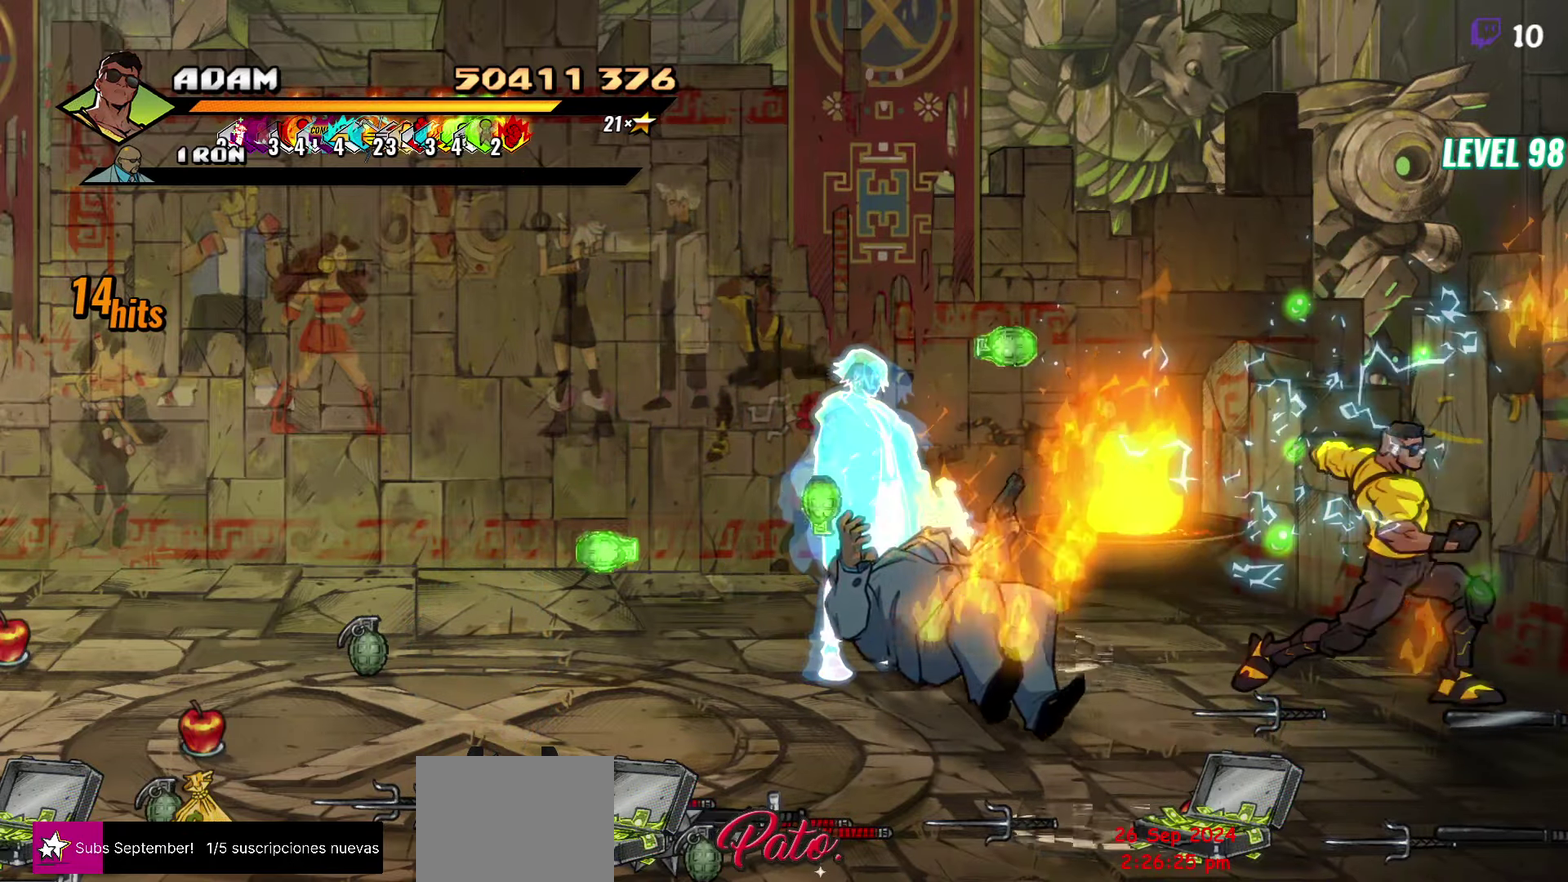
{"buttons": ["DPAD_LEFT"], "events": []}
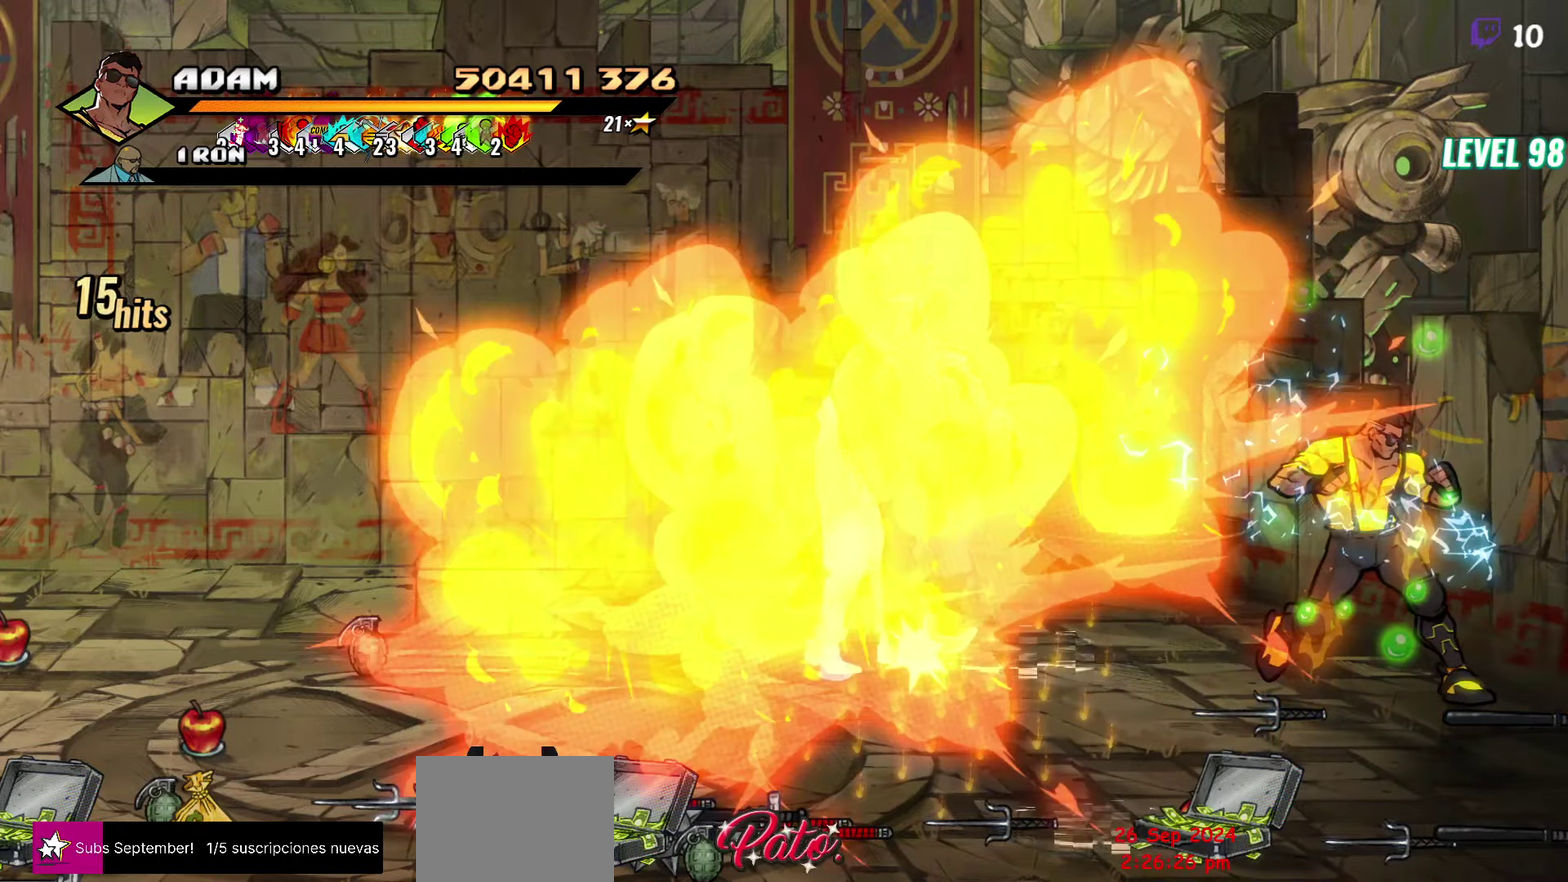
{"buttons": ["DPAD_LEFT"], "events": []}
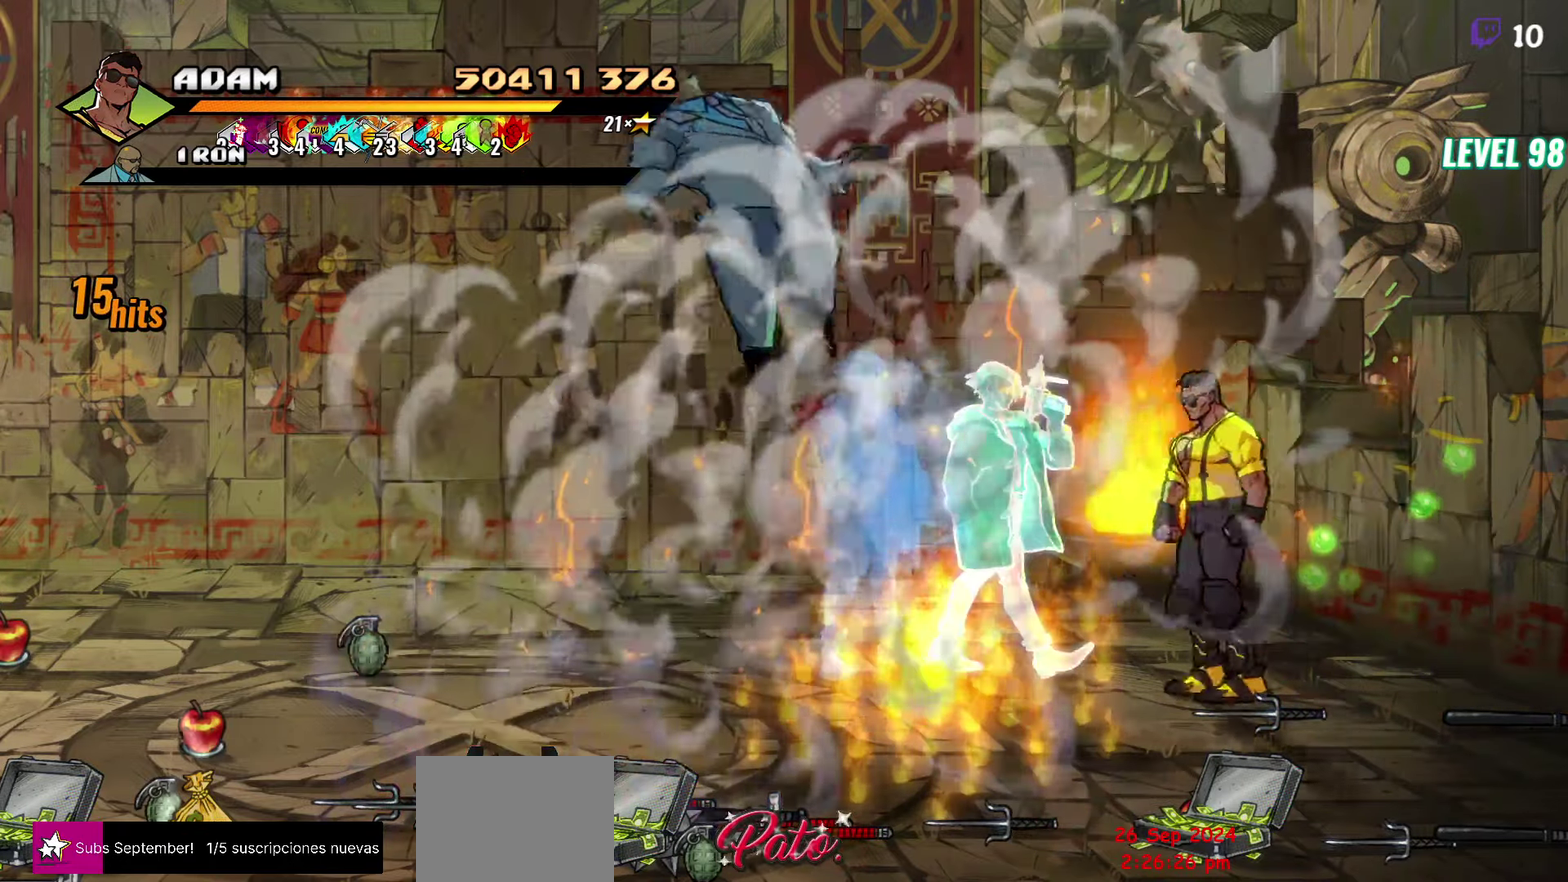
{"buttons": ["DPAD_LEFT"], "events": []}
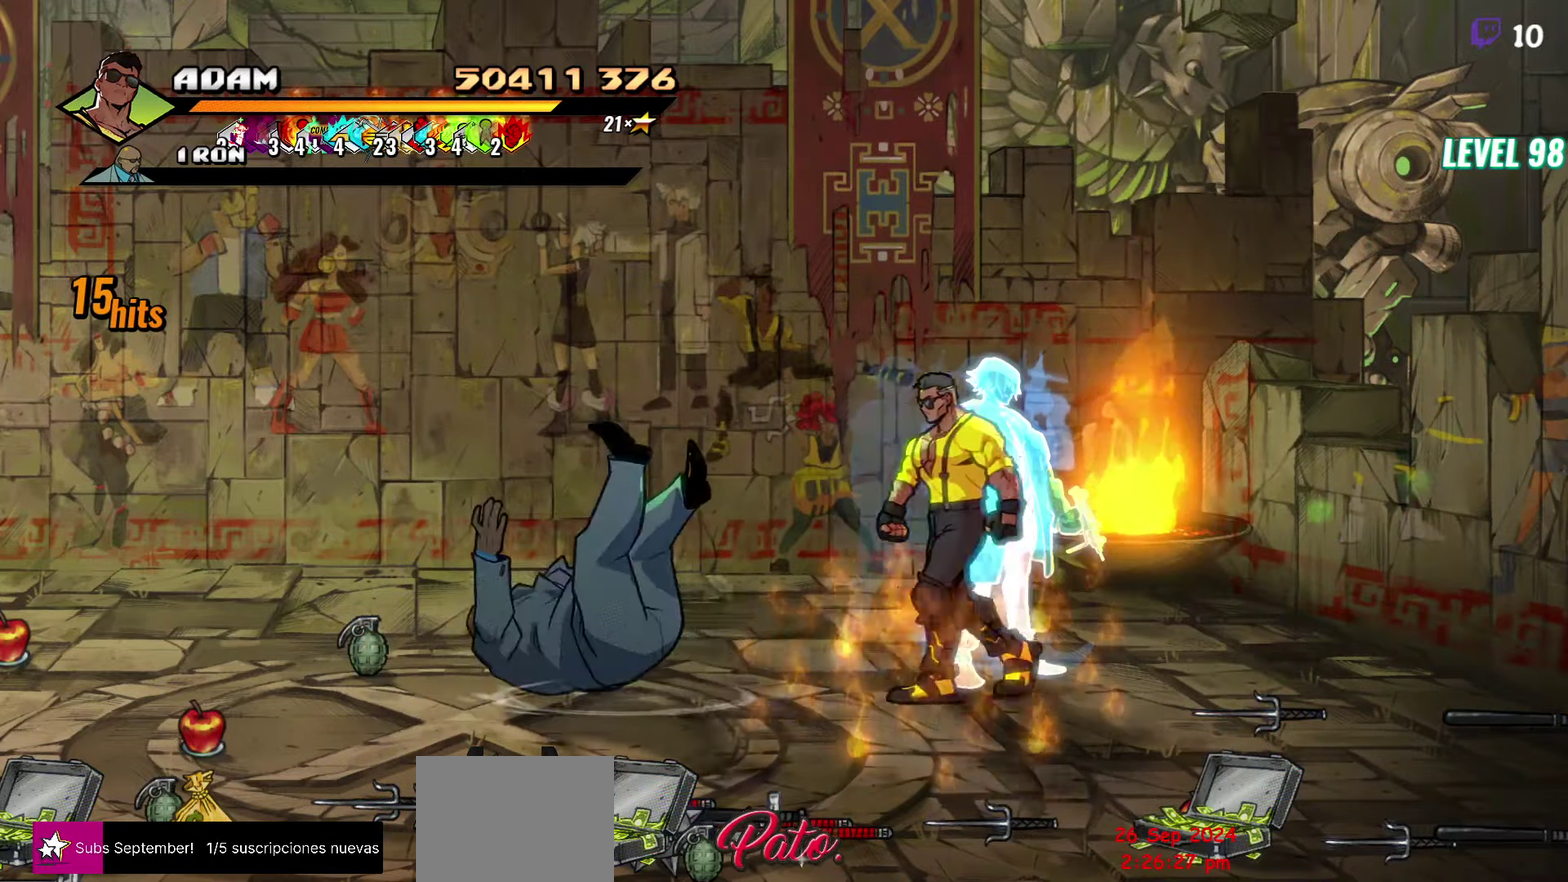
{"buttons": ["DPAD_LEFT"], "events": []}
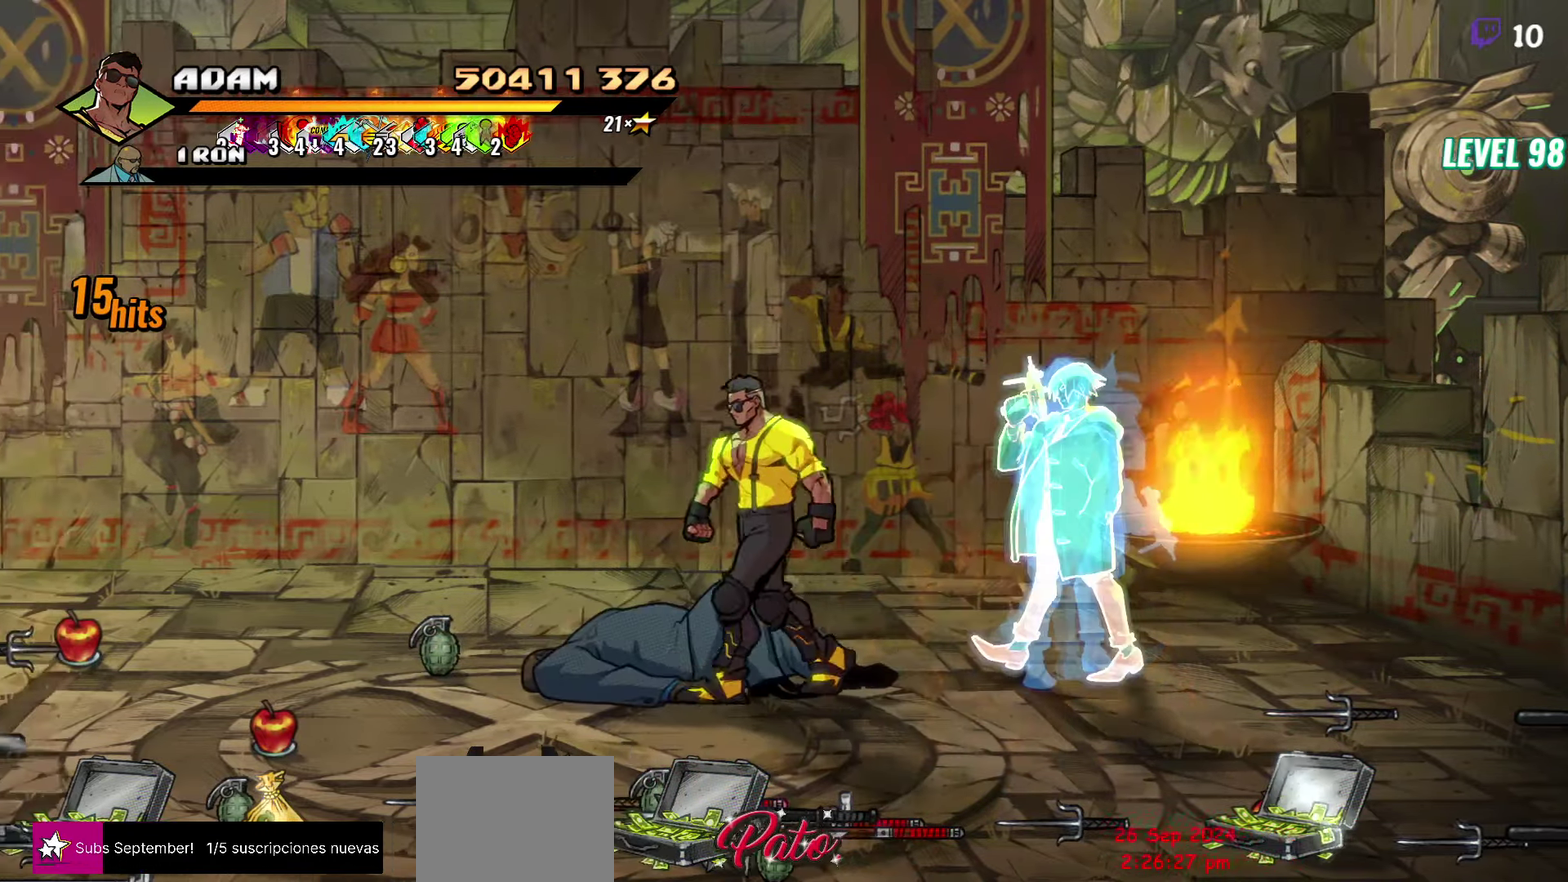
{"buttons": [], "events": [[200, "DPAD_DOWN", "down"], [300, "DPAD_DOWN", "up"], [350, "DPAD_LEFT", "up"]]}
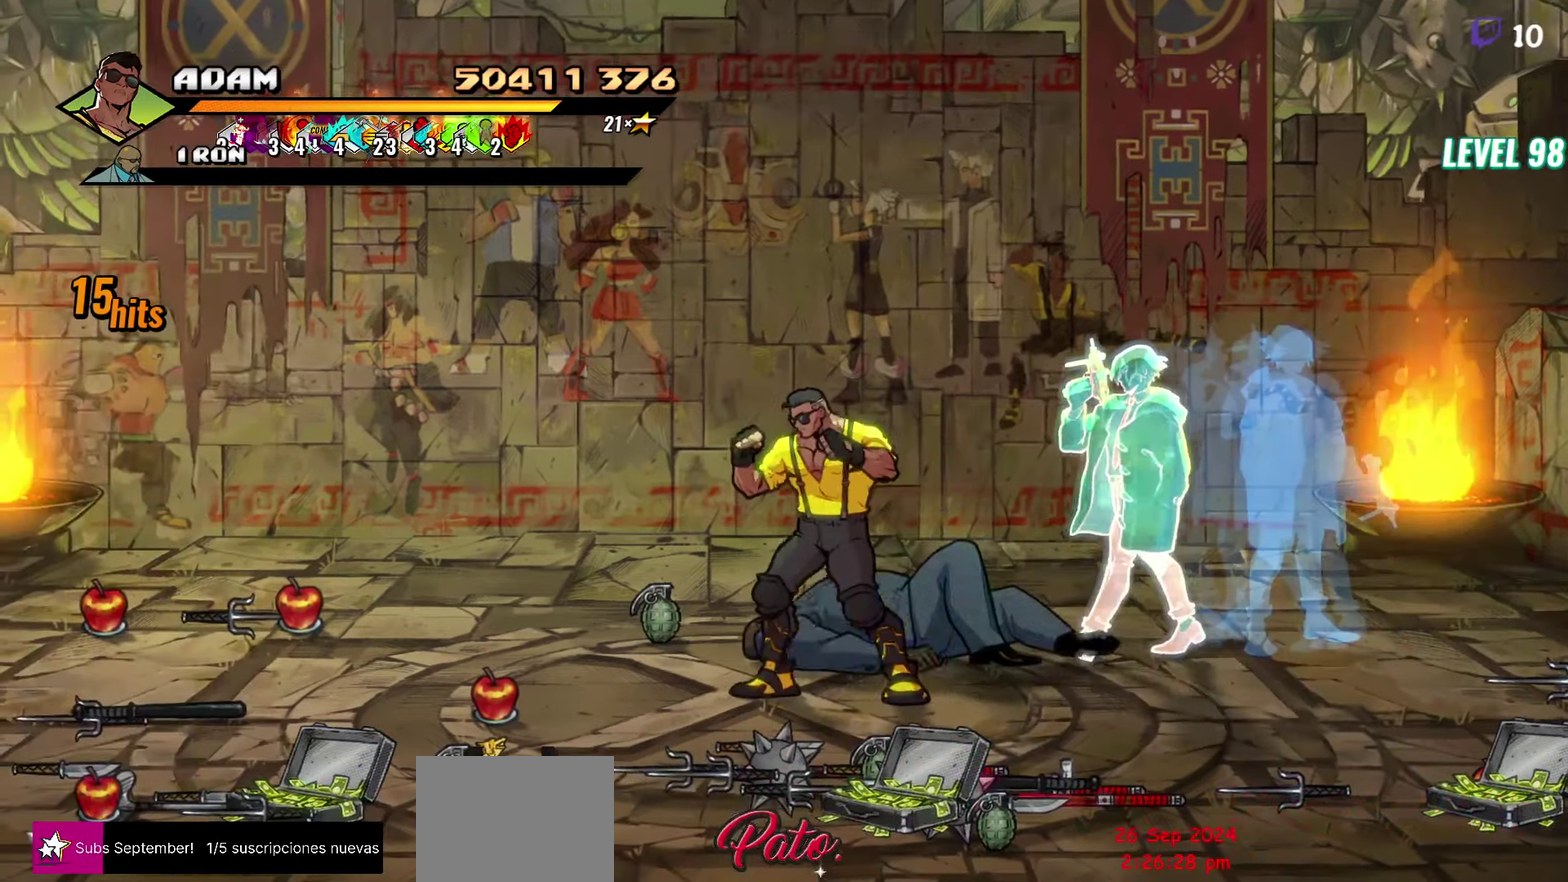
{"buttons": [], "events": []}
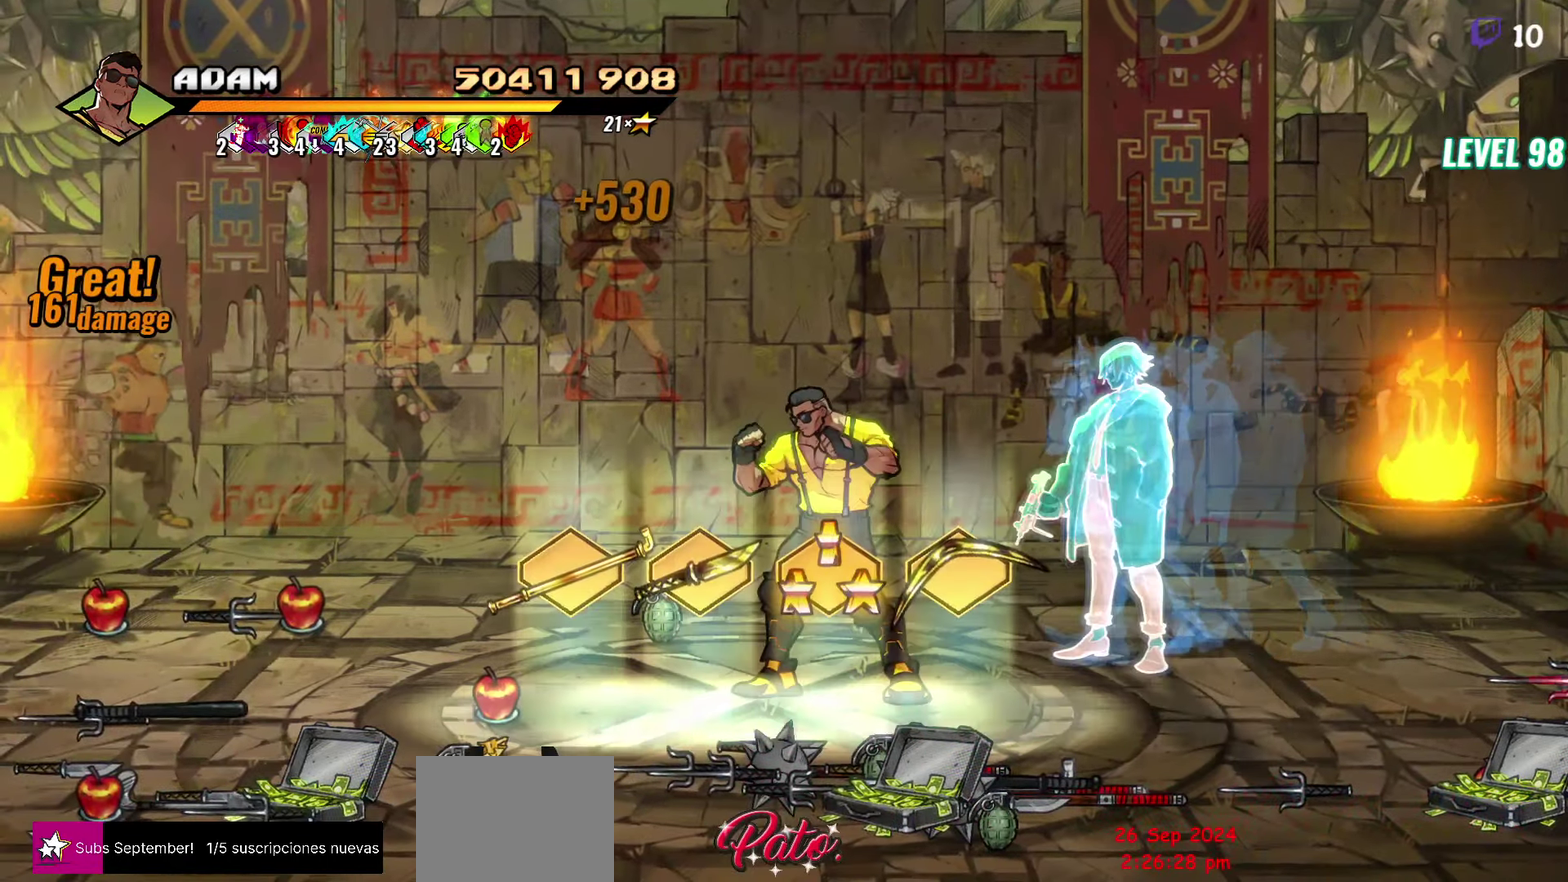
{"buttons": [], "events": [[133, "DPAD_DOWN", "down"], [217, "DPAD_DOWN", "up"], [283, "B", "down"], [433, "B", "up"]]}
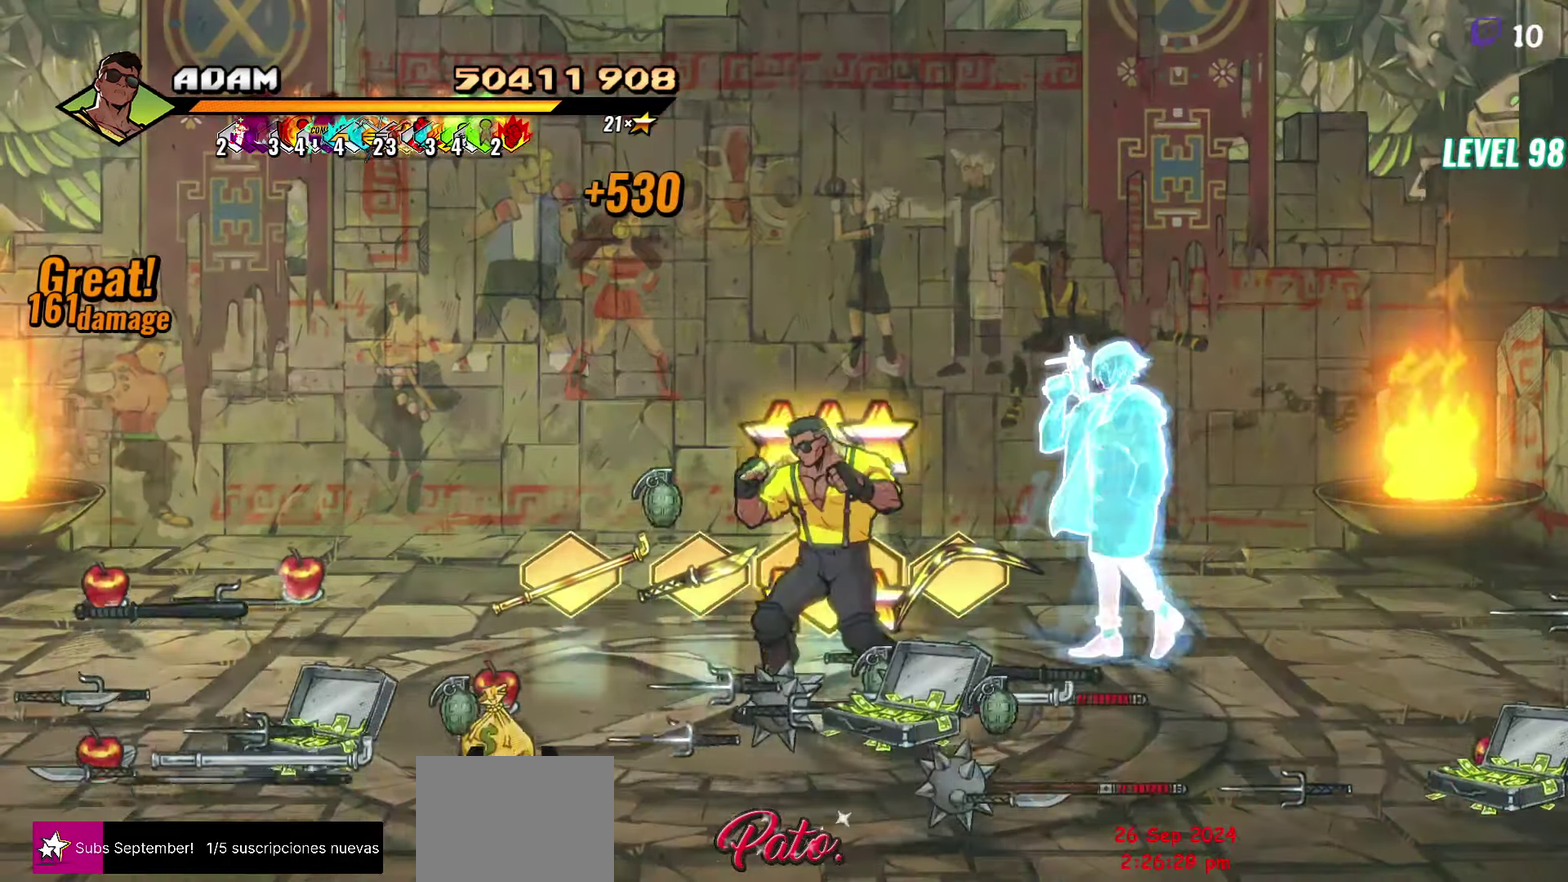
{"buttons": ["B"], "events": [[117, "DPAD_RIGHT", "down"], [300, "DPAD_RIGHT", "up"], [300, "DPAD_UP", "down"], [400, "B", "down"], [417, "DPAD_UP", "up"]]}
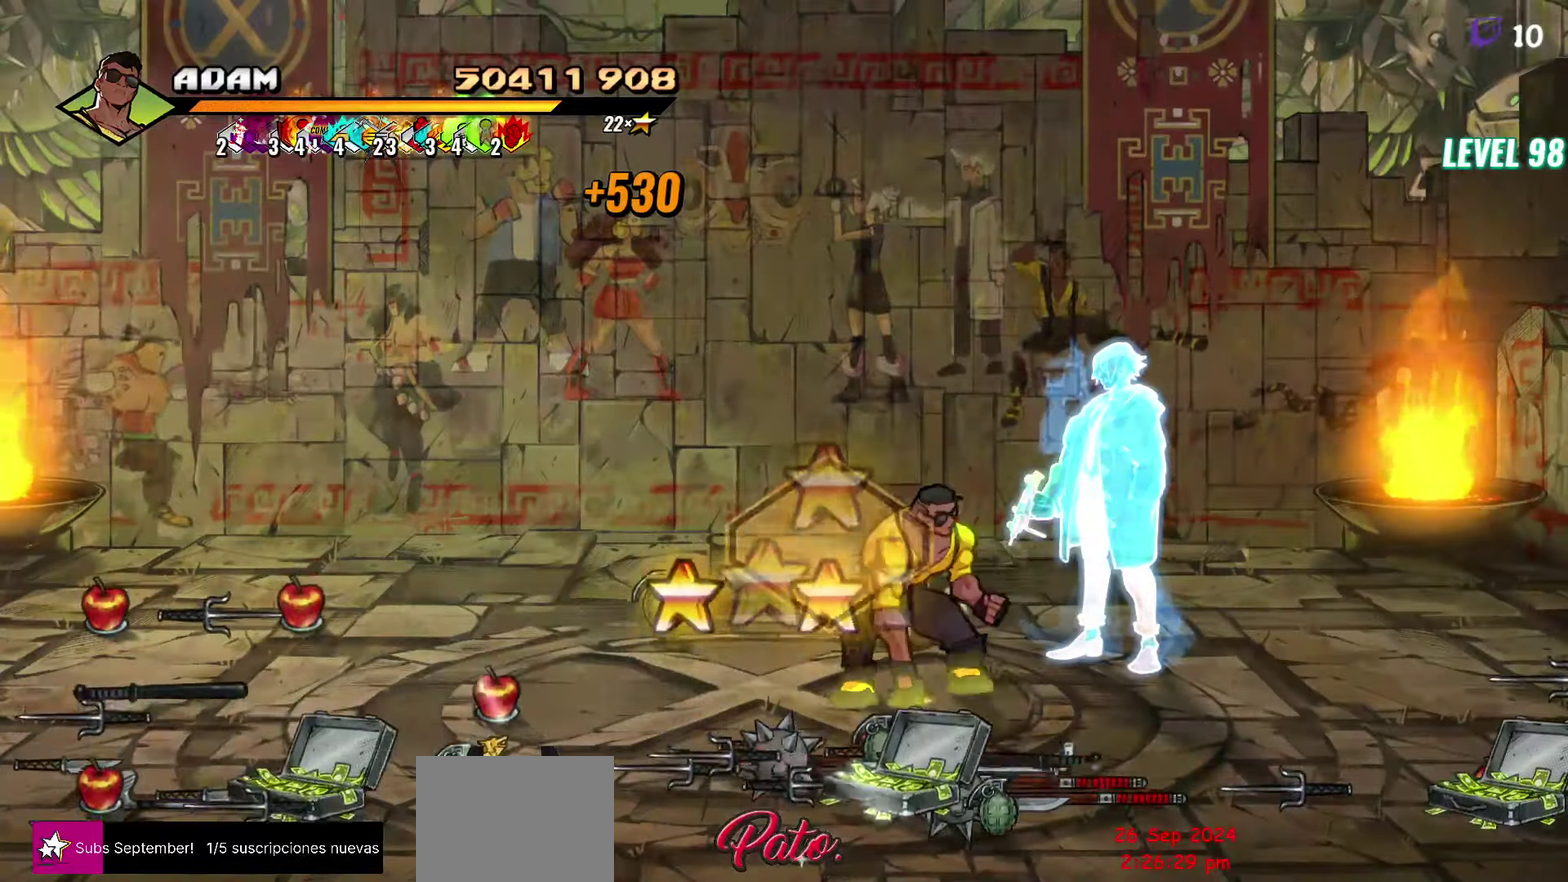
{"buttons": ["DPAD_LEFT"], "events": [[17, "B", "up"], [117, "DPAD_LEFT", "down"], [300, "B", "down"], [417, "B", "up"]]}
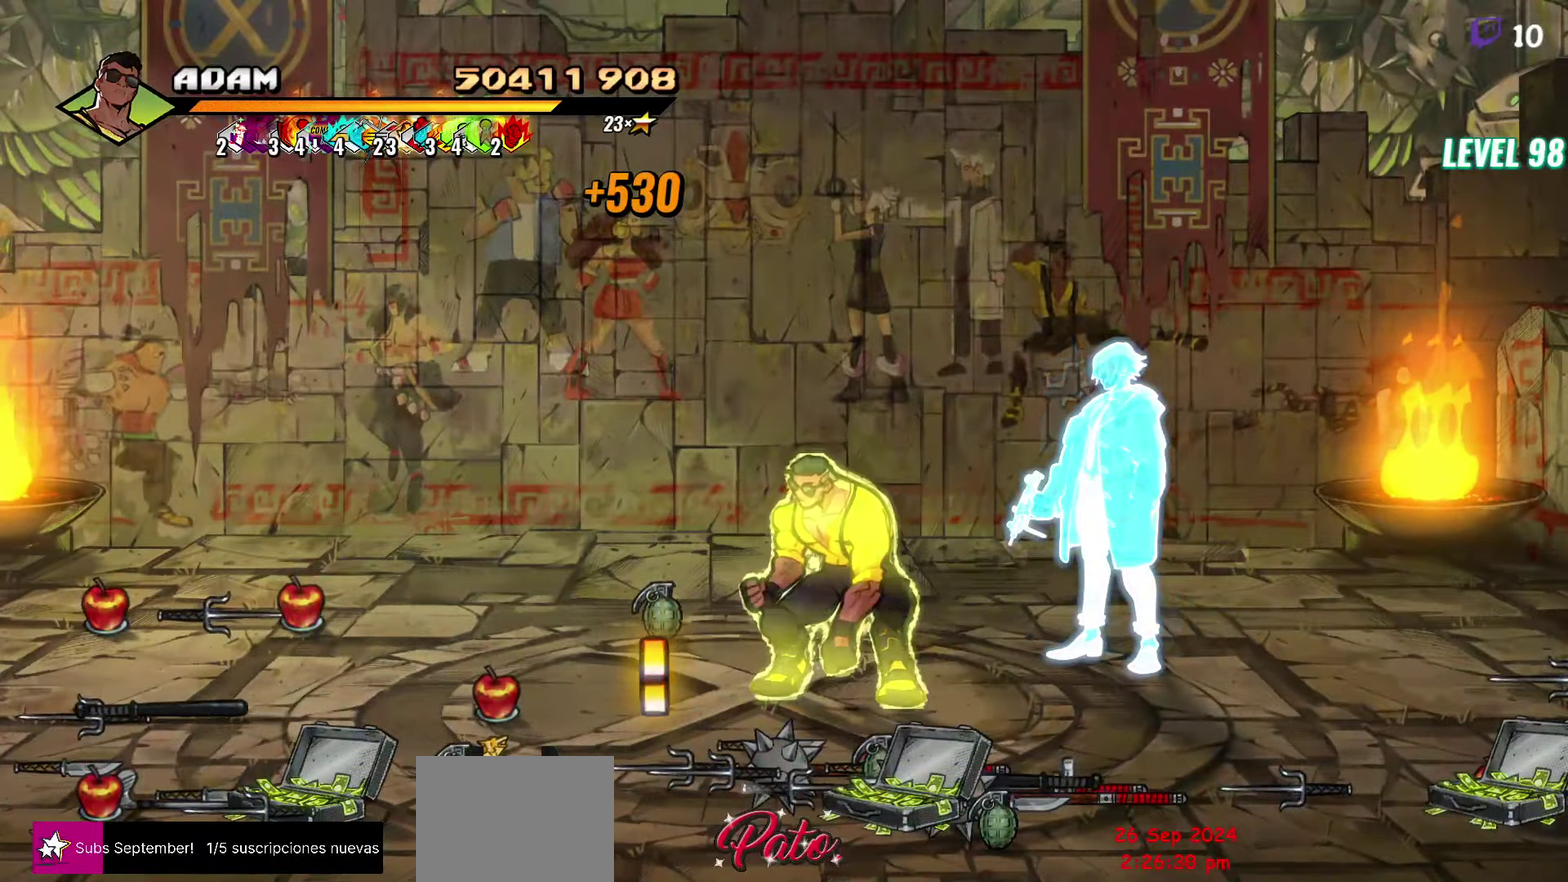
{"buttons": ["DPAD_UP"], "events": [[284, "B", "down"], [367, "DPAD_LEFT", "up"], [384, "B", "up"], [500, "DPAD_UP", "down"]]}
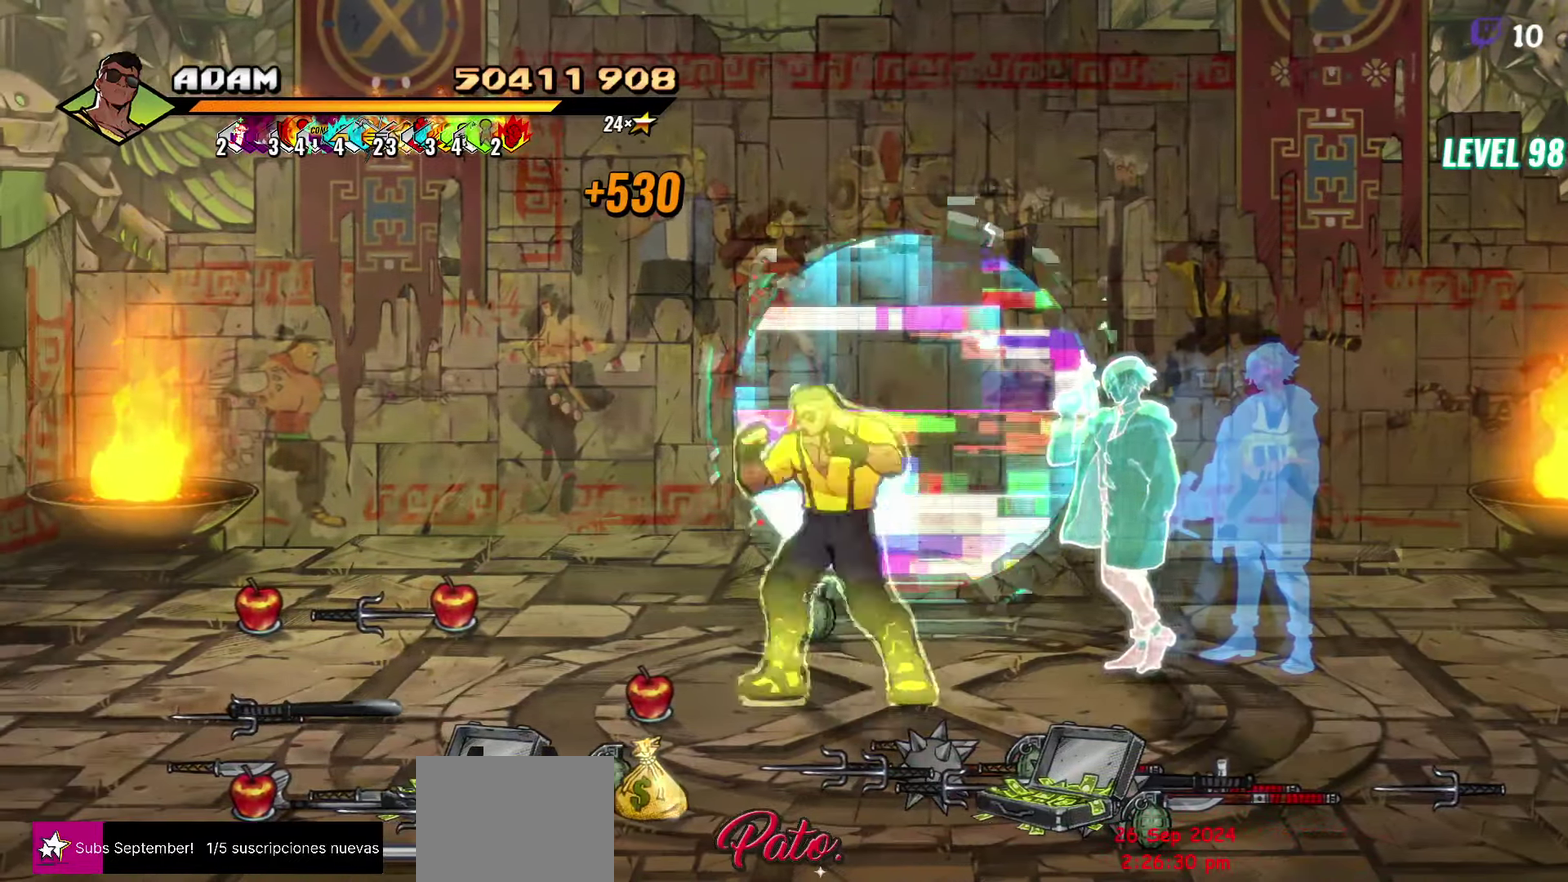
{"buttons": ["DPAD_UP", "DPAD_RIGHT"], "events": [[184, "B", "down"], [250, "DPAD_RIGHT", "down"], [284, "B", "up"]]}
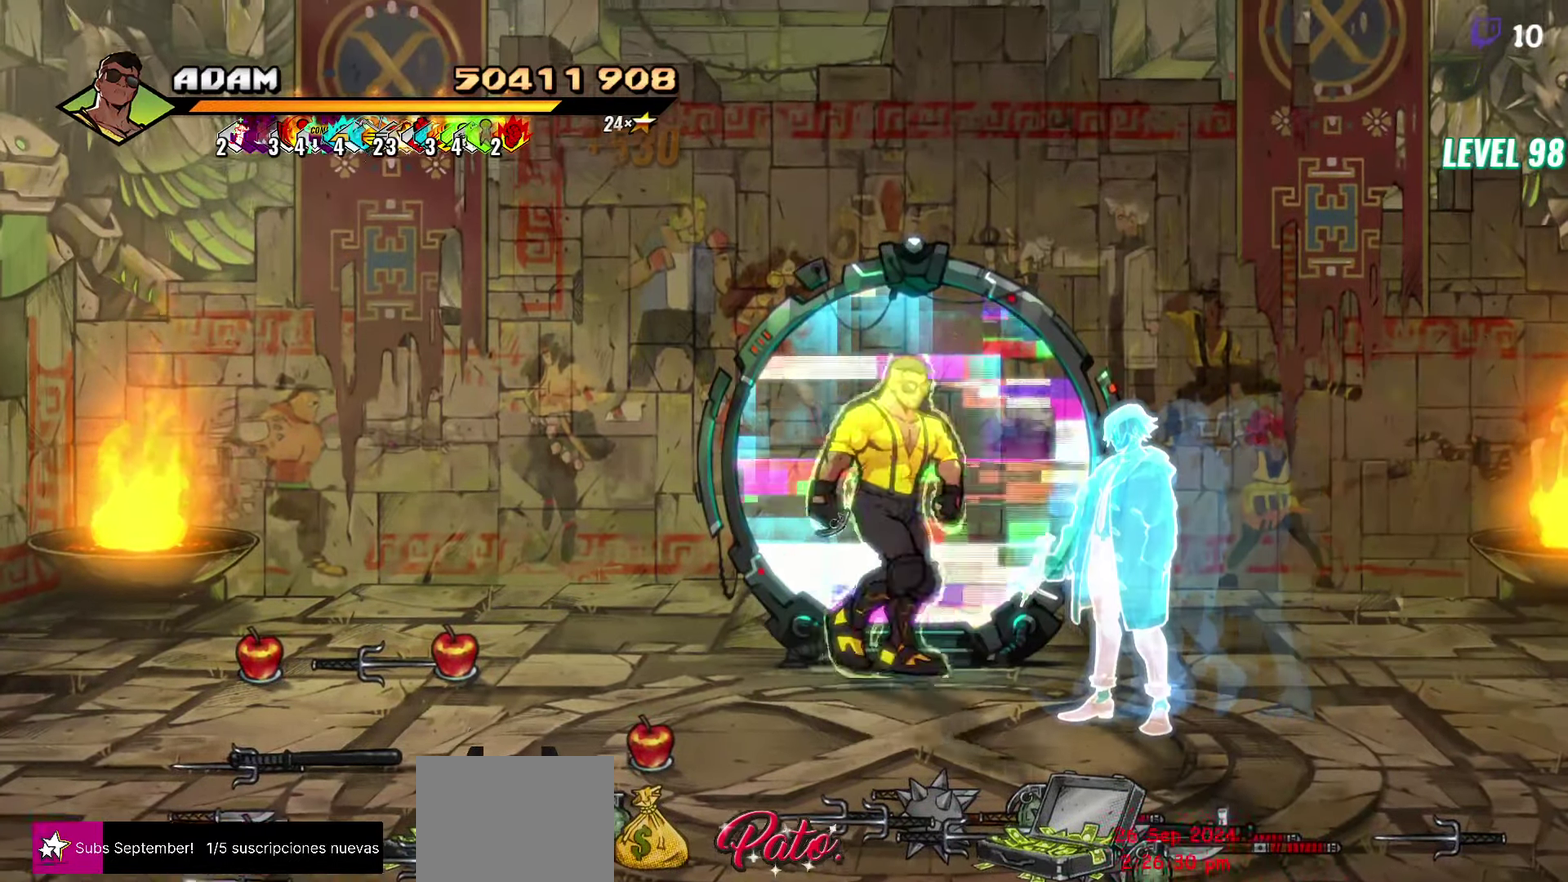
{"buttons": [], "events": [[84, "DPAD_RIGHT", "up"], [267, "DPAD_UP", "up"]]}
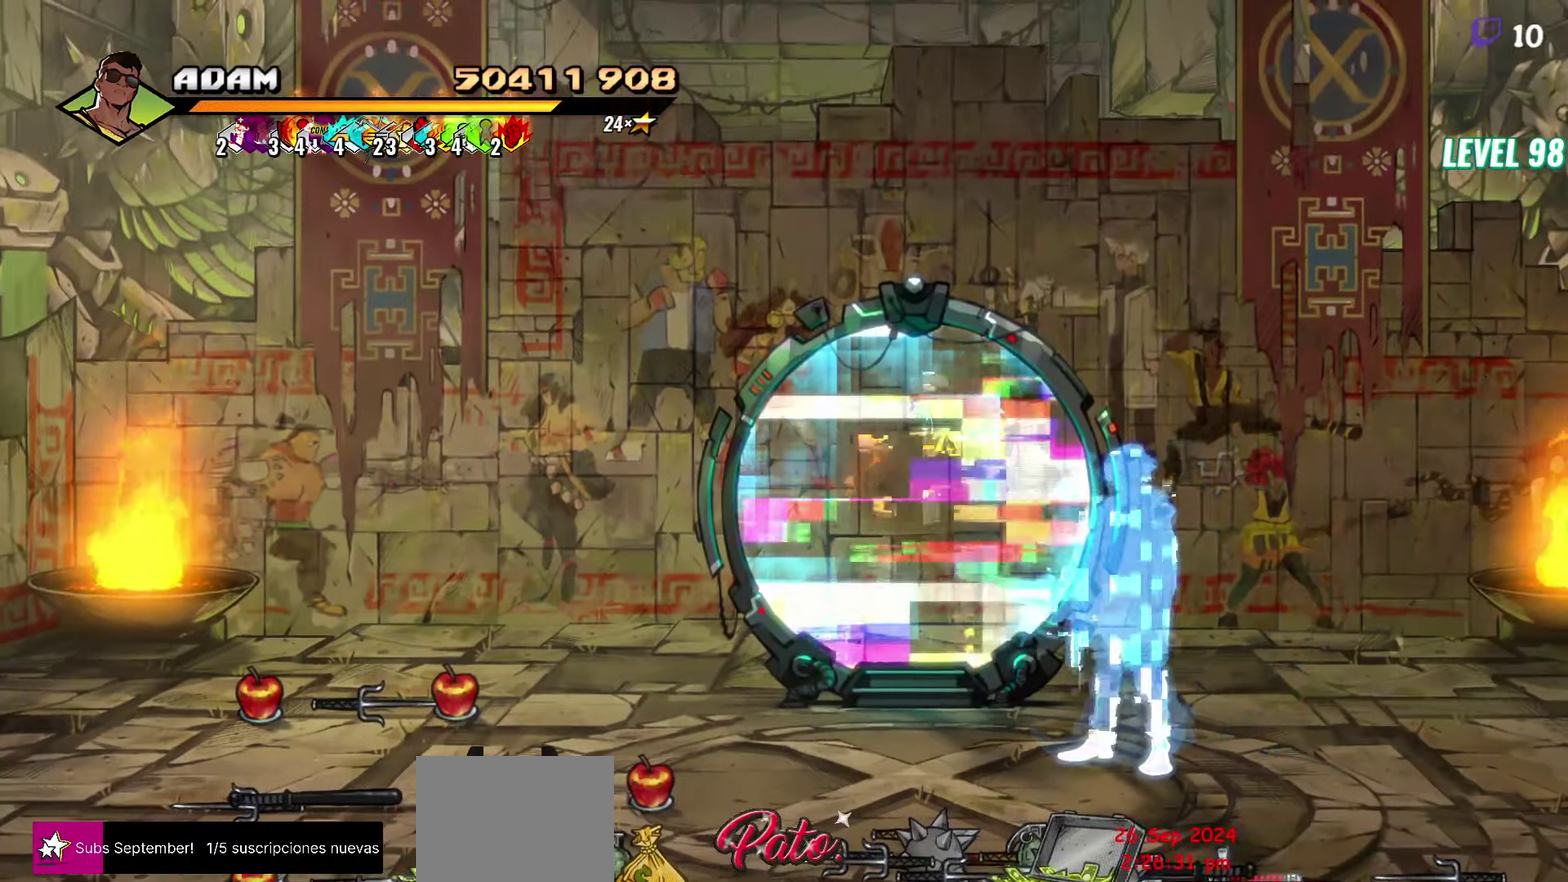
{"buttons": [], "events": []}
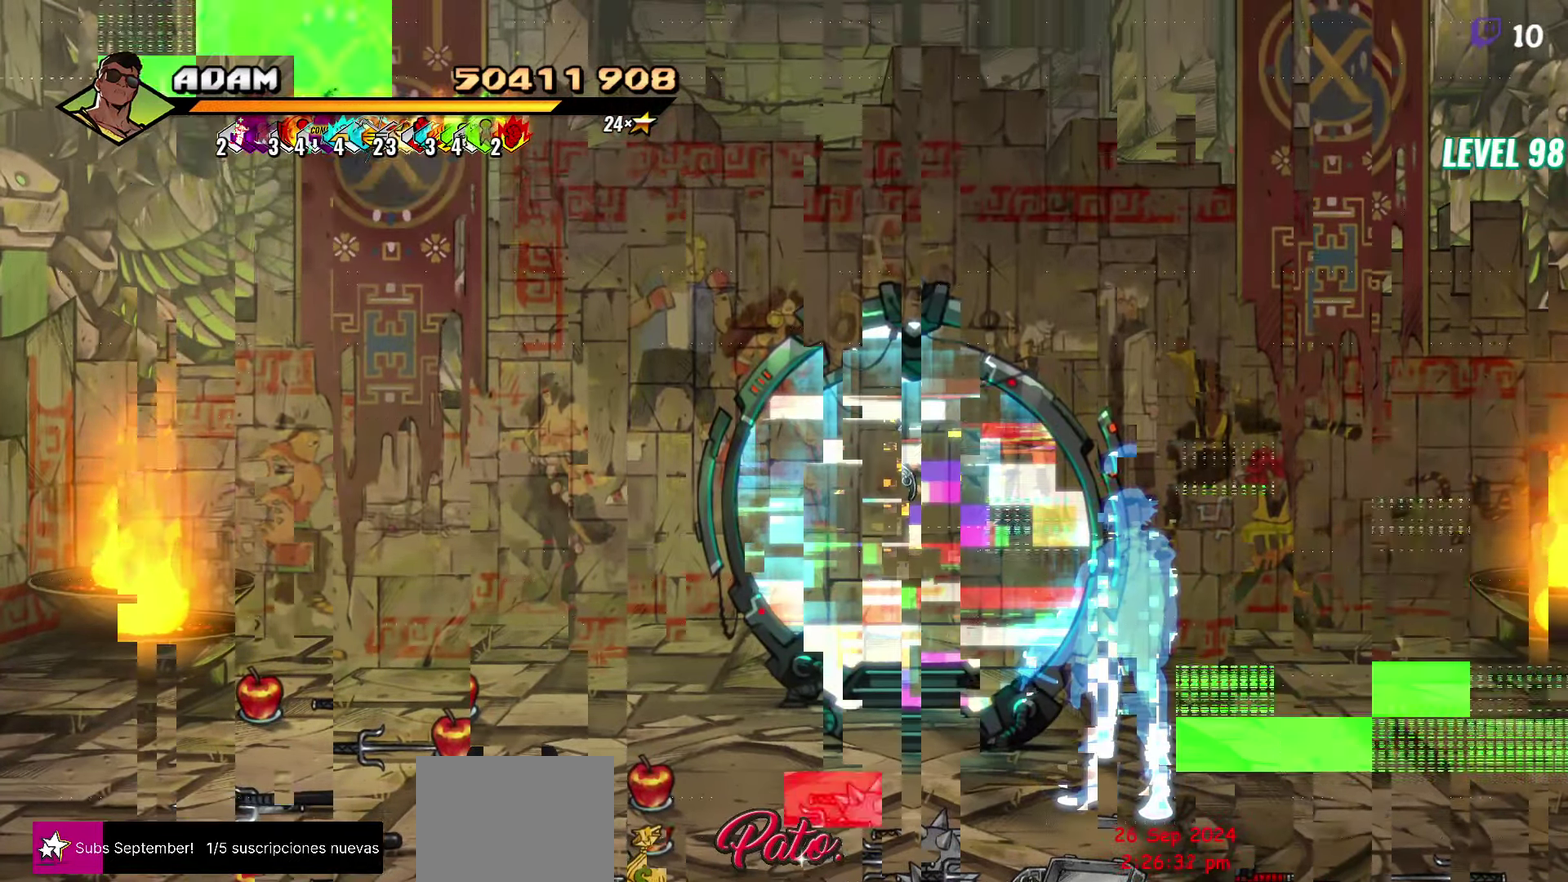
{"buttons": [], "events": []}
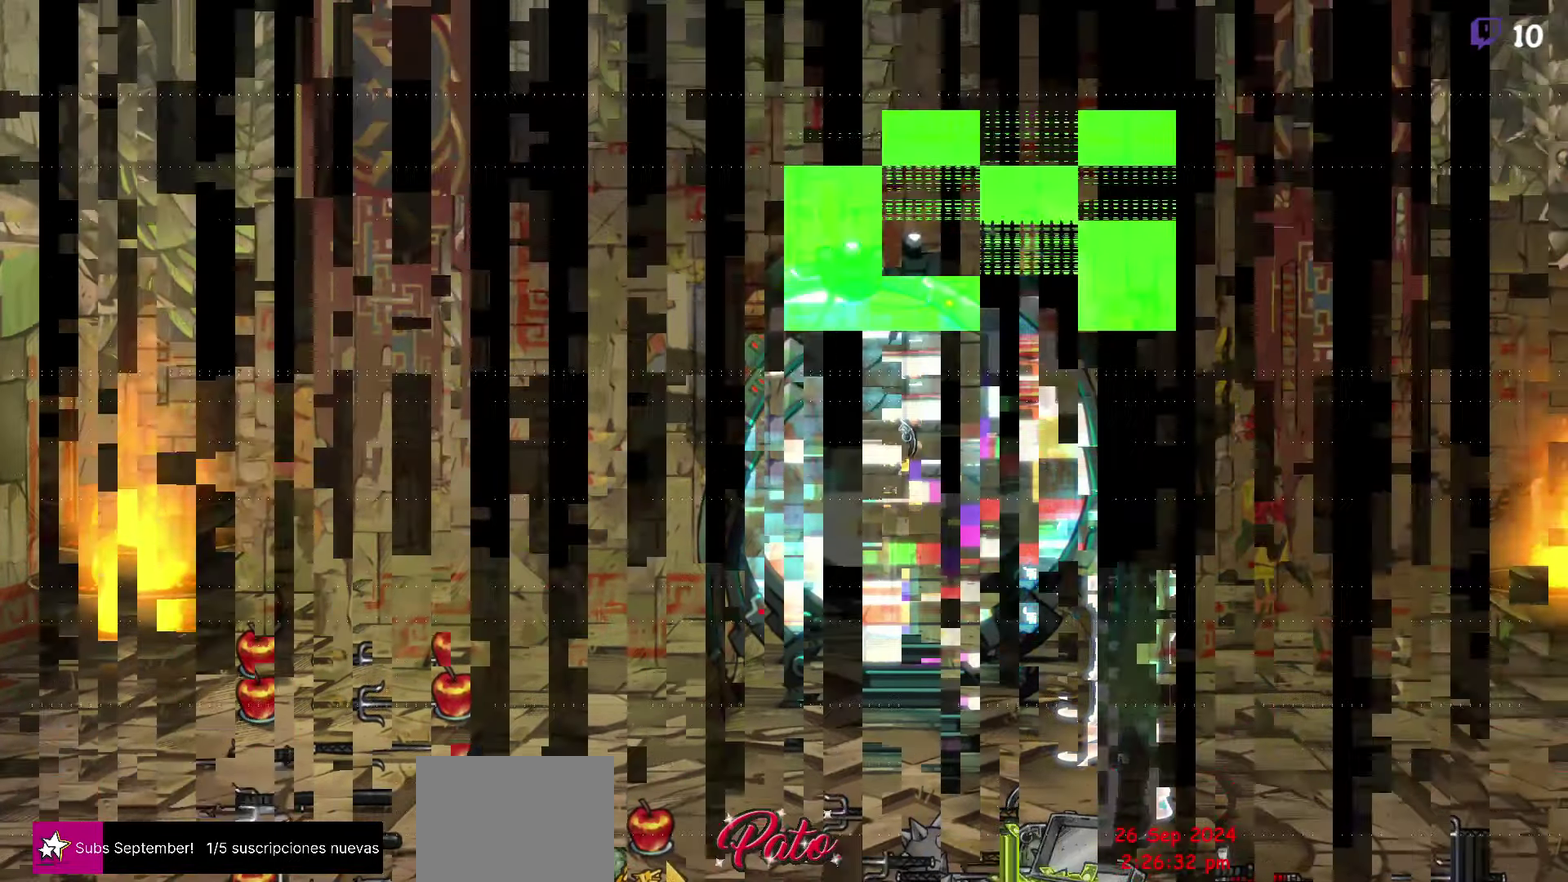
{"buttons": [], "events": []}
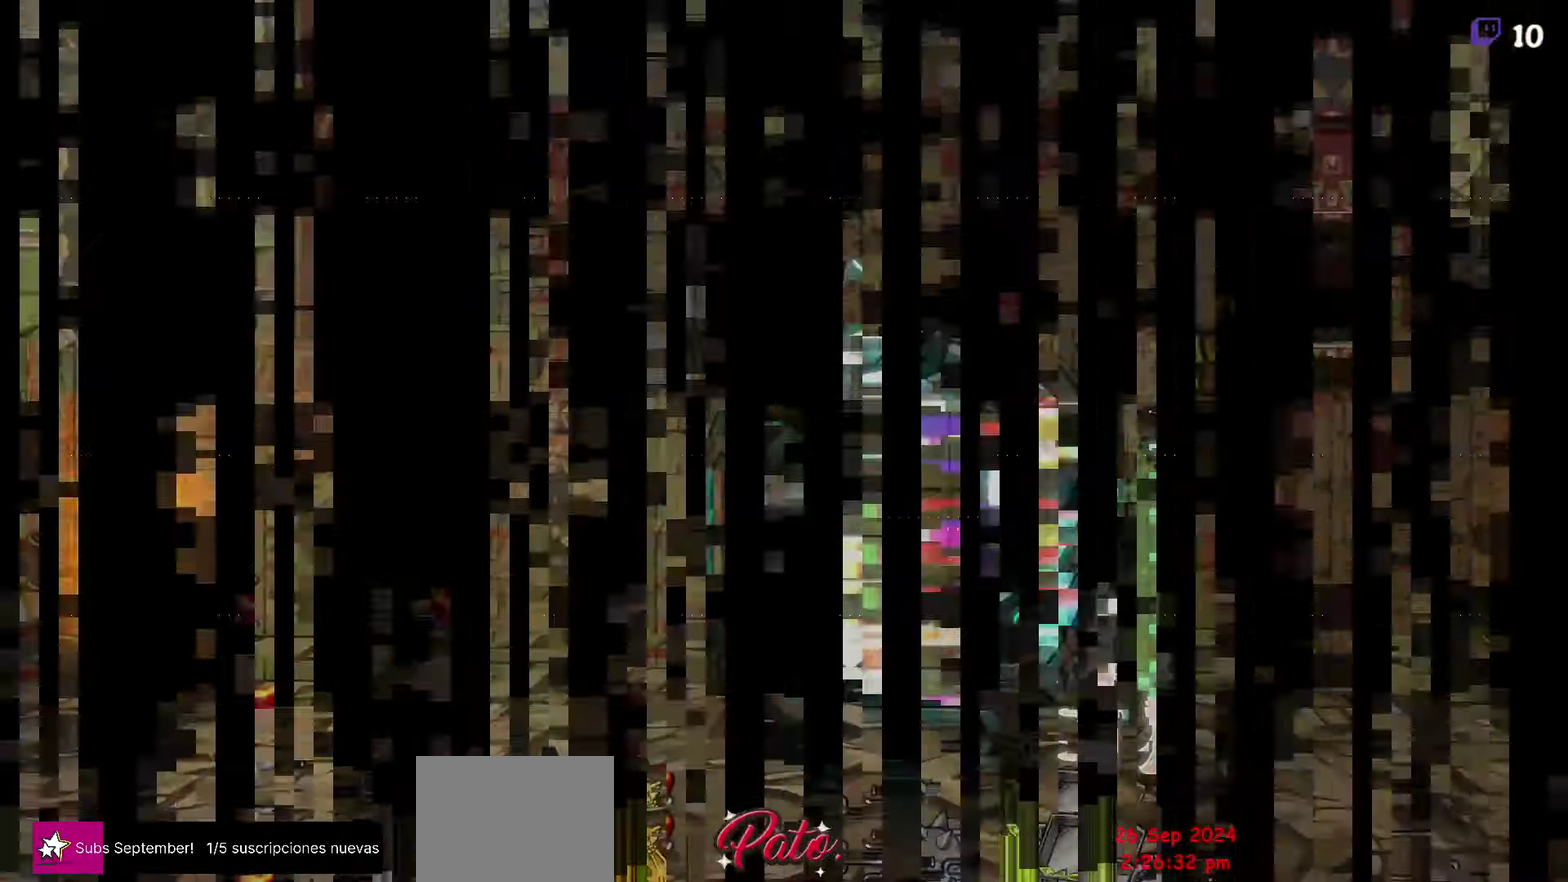
{"buttons": [], "events": []}
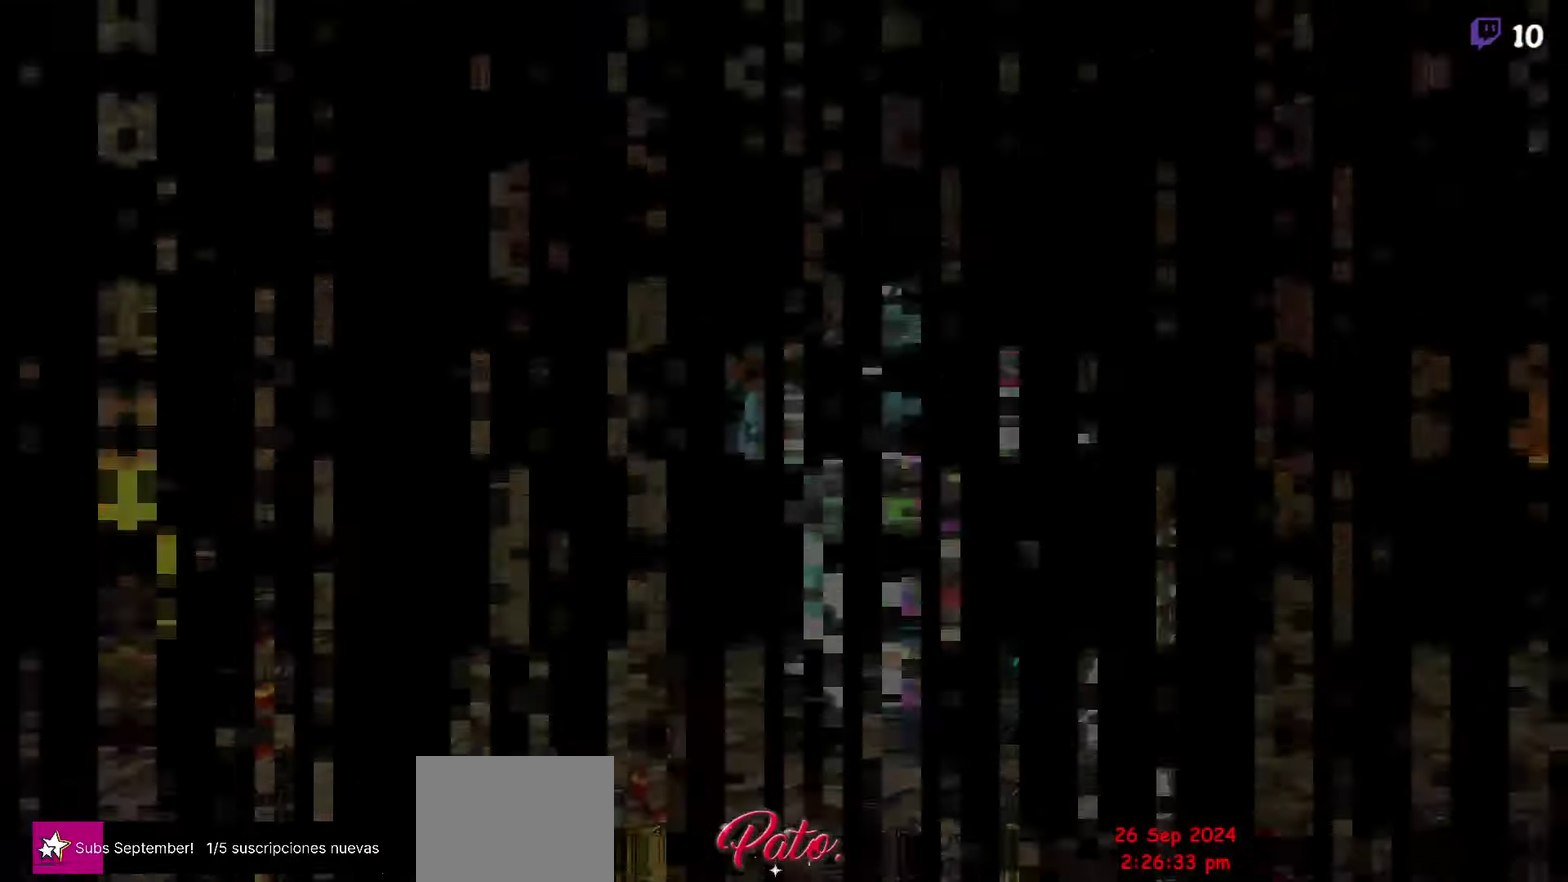
{"buttons": [], "events": []}
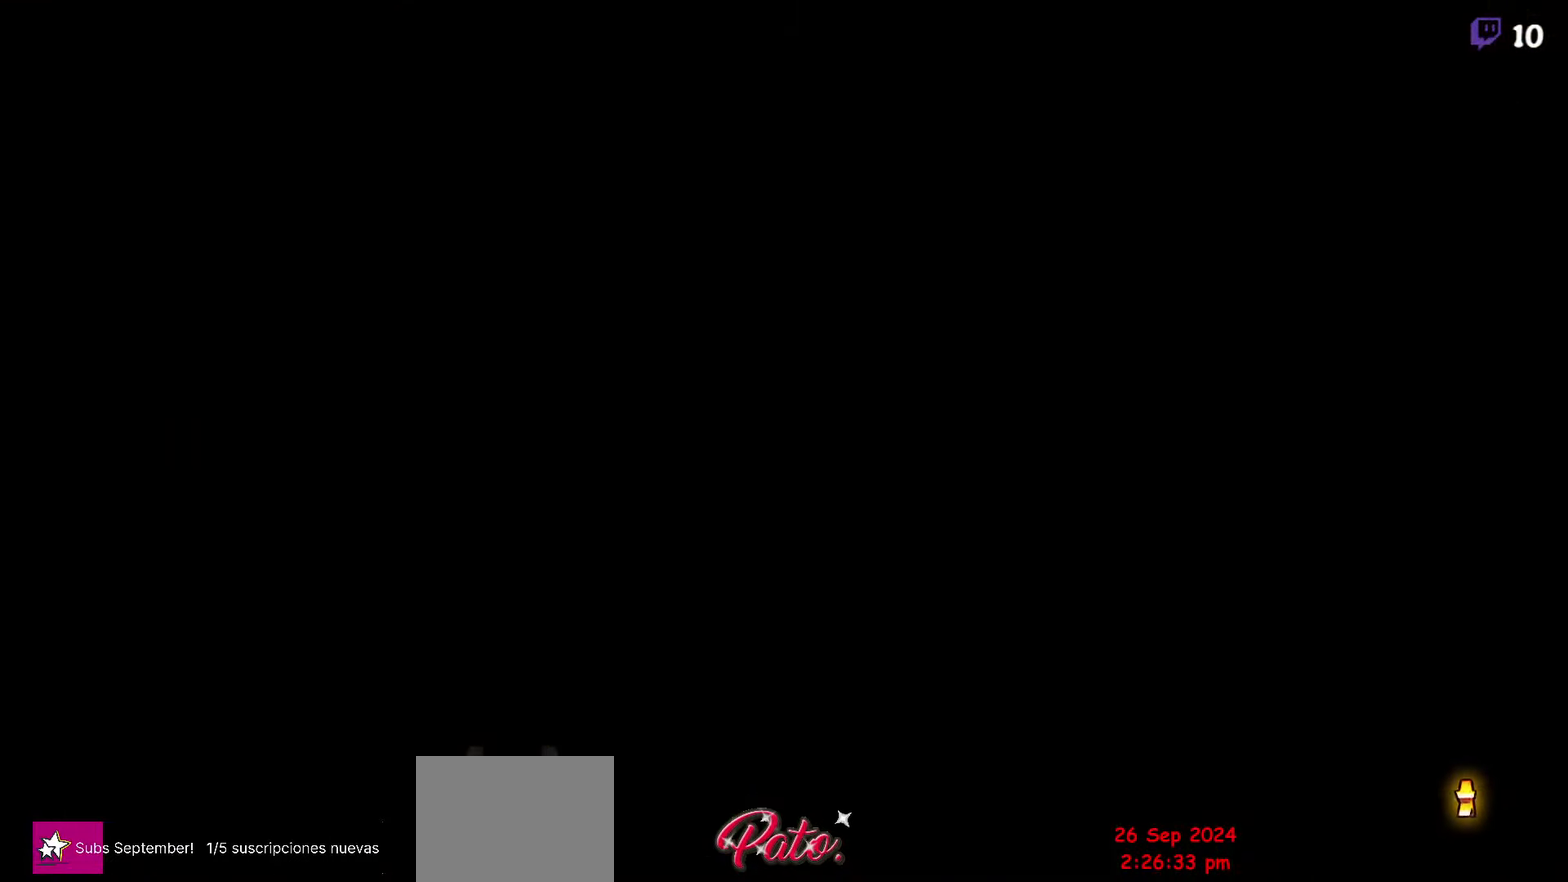
{"buttons": [], "events": []}
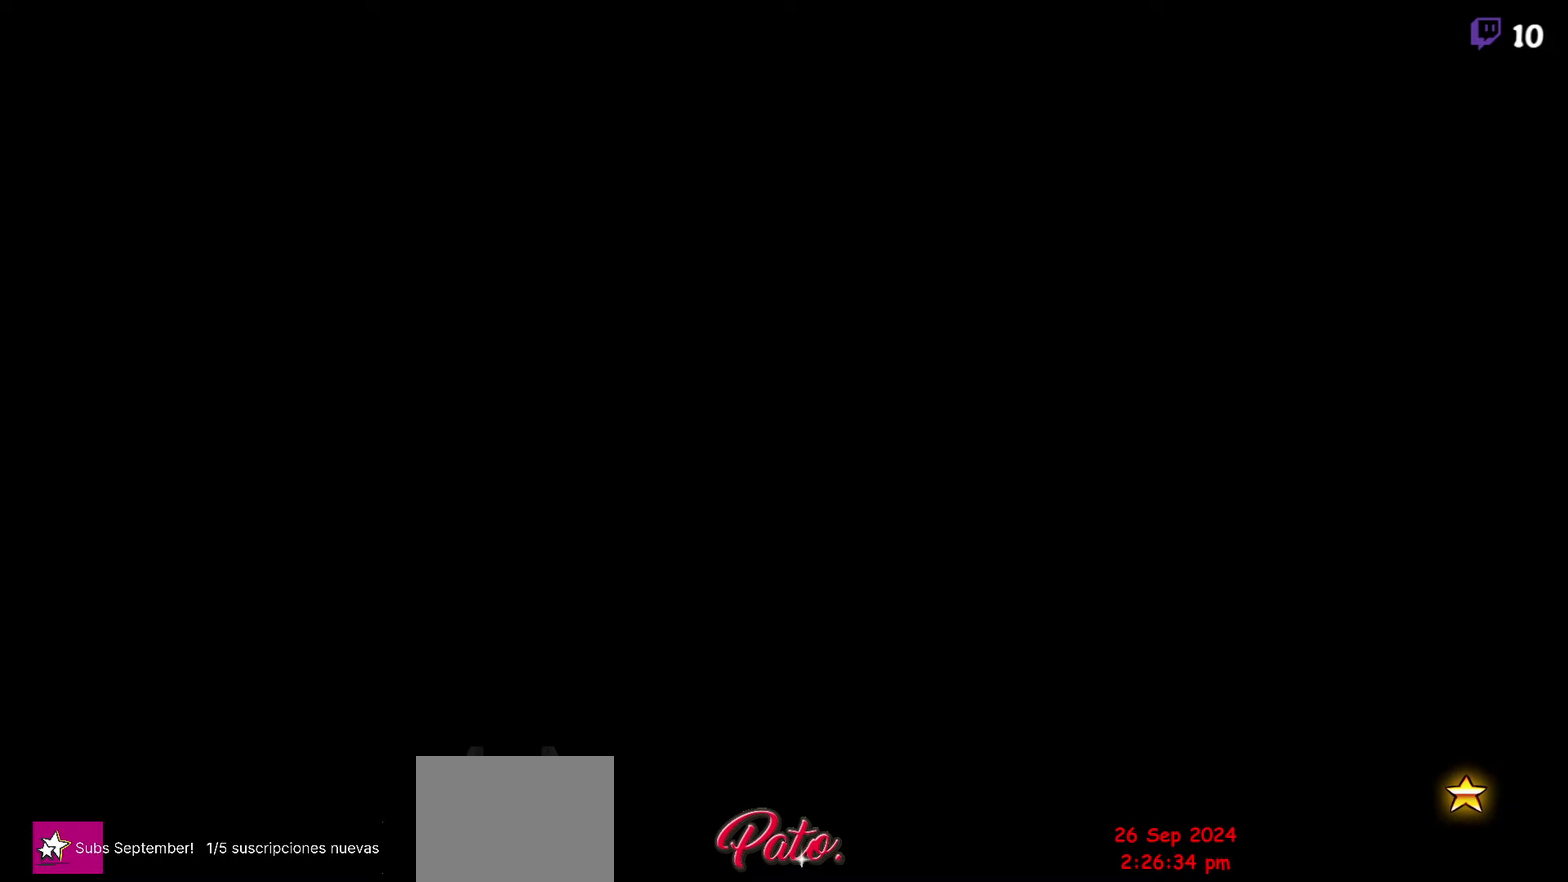
{"buttons": [], "events": []}
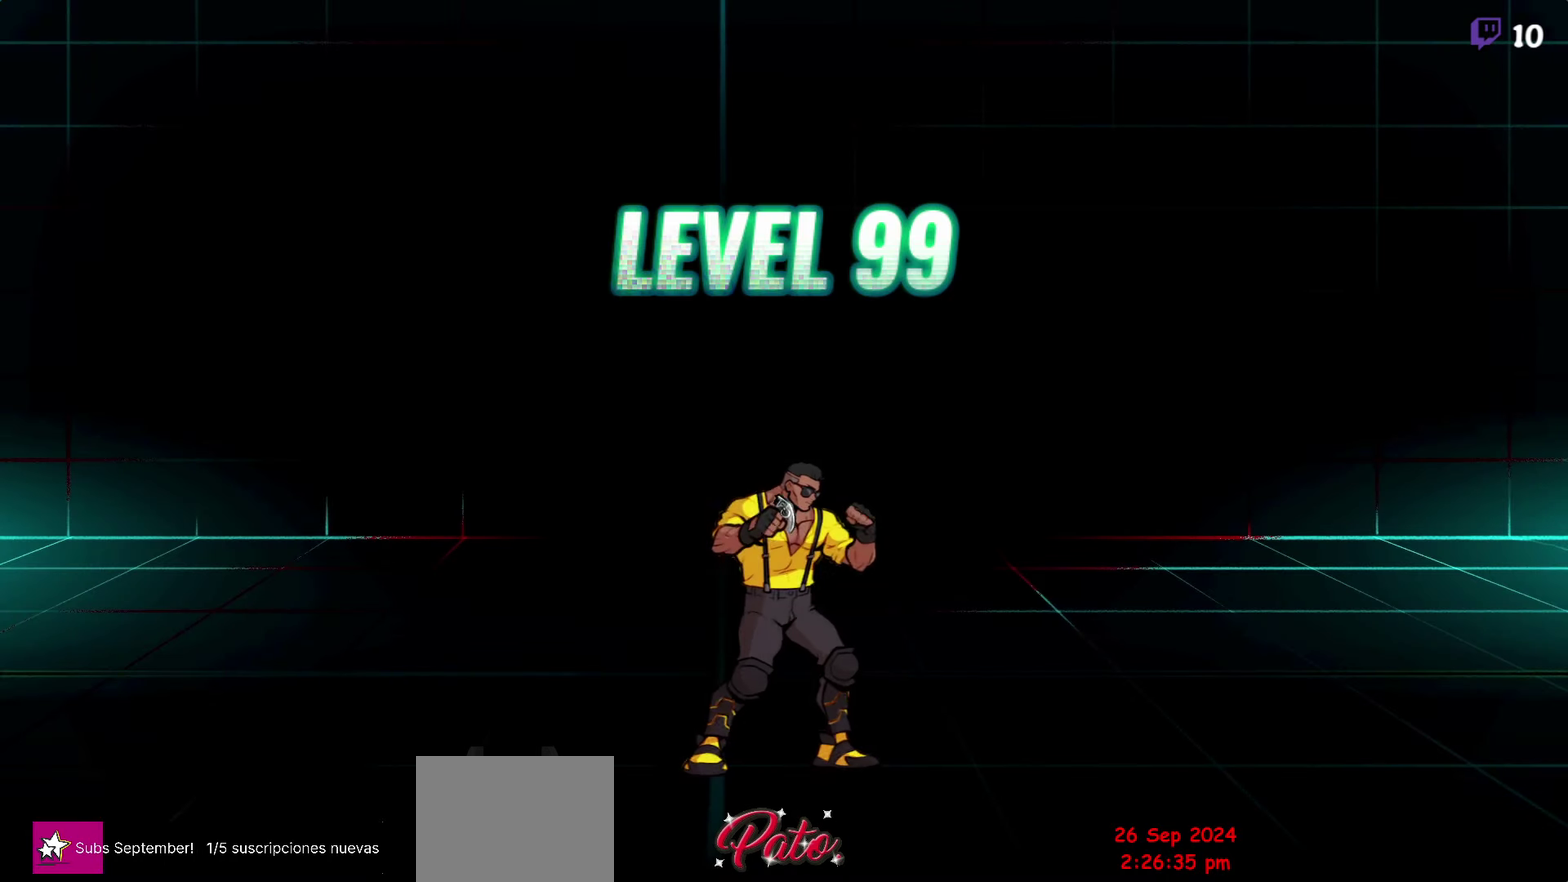
{"buttons": [], "events": []}